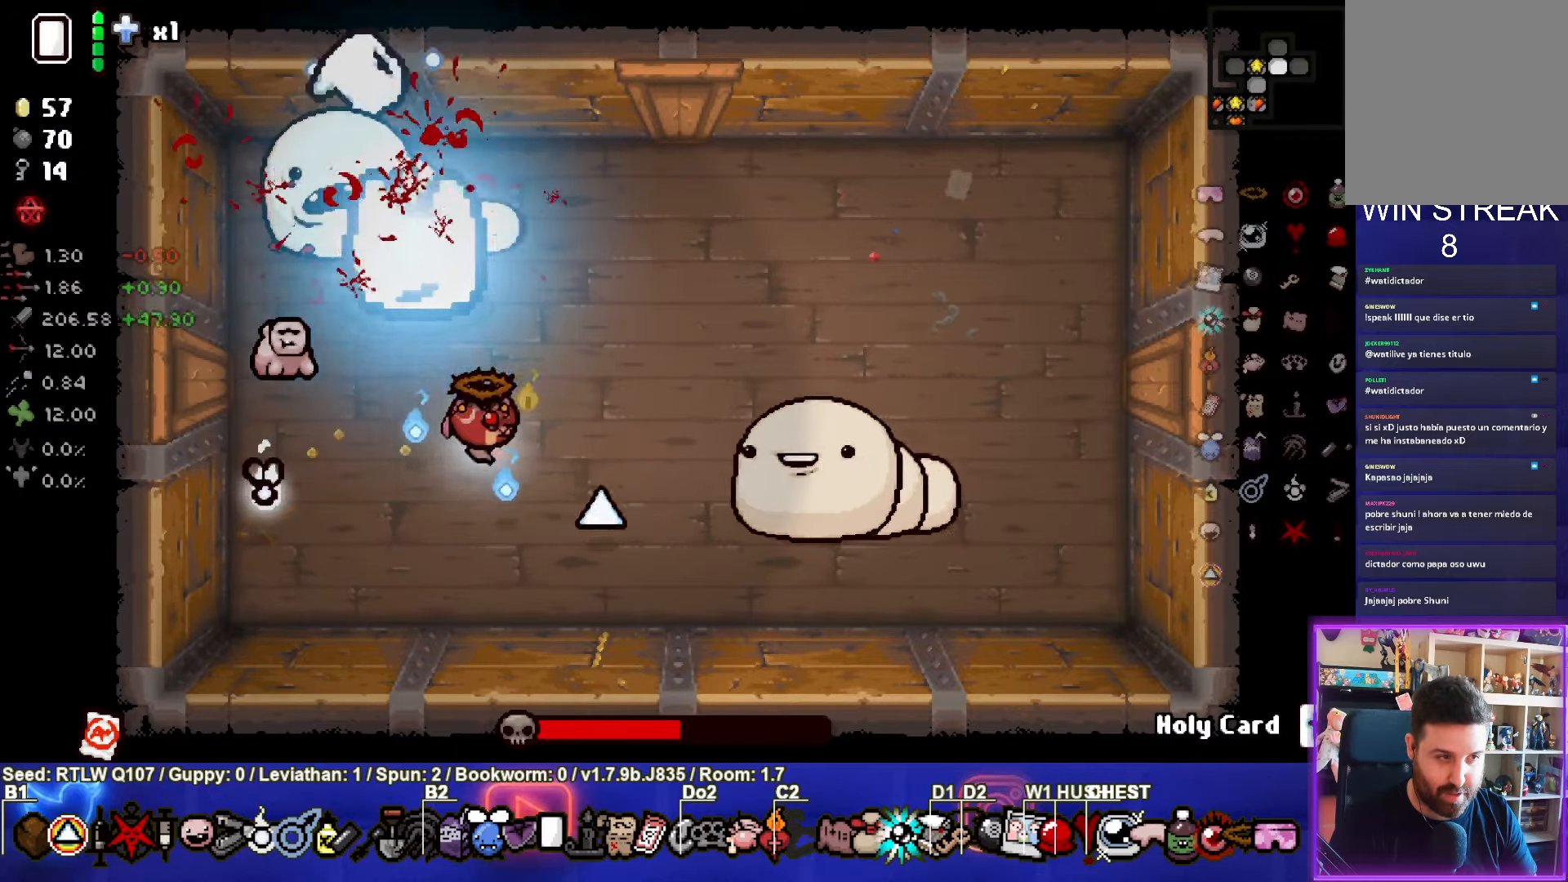
Gameplay with a controller (PlayStation layout); each line is a JSON object with the inputs held at the frame after it. "events" lists button and stick changes between this image and that frame as [ms after this image, input, new state], when the widget could be followed in between. Not read: right_stick.
{"buttons": [], "left_stick": "left", "events": [[83, "left_stick", "left"], [250, "left_stick", "center"], [350, "left_stick", "left"], [500, "CIRCLE", "up"]]}
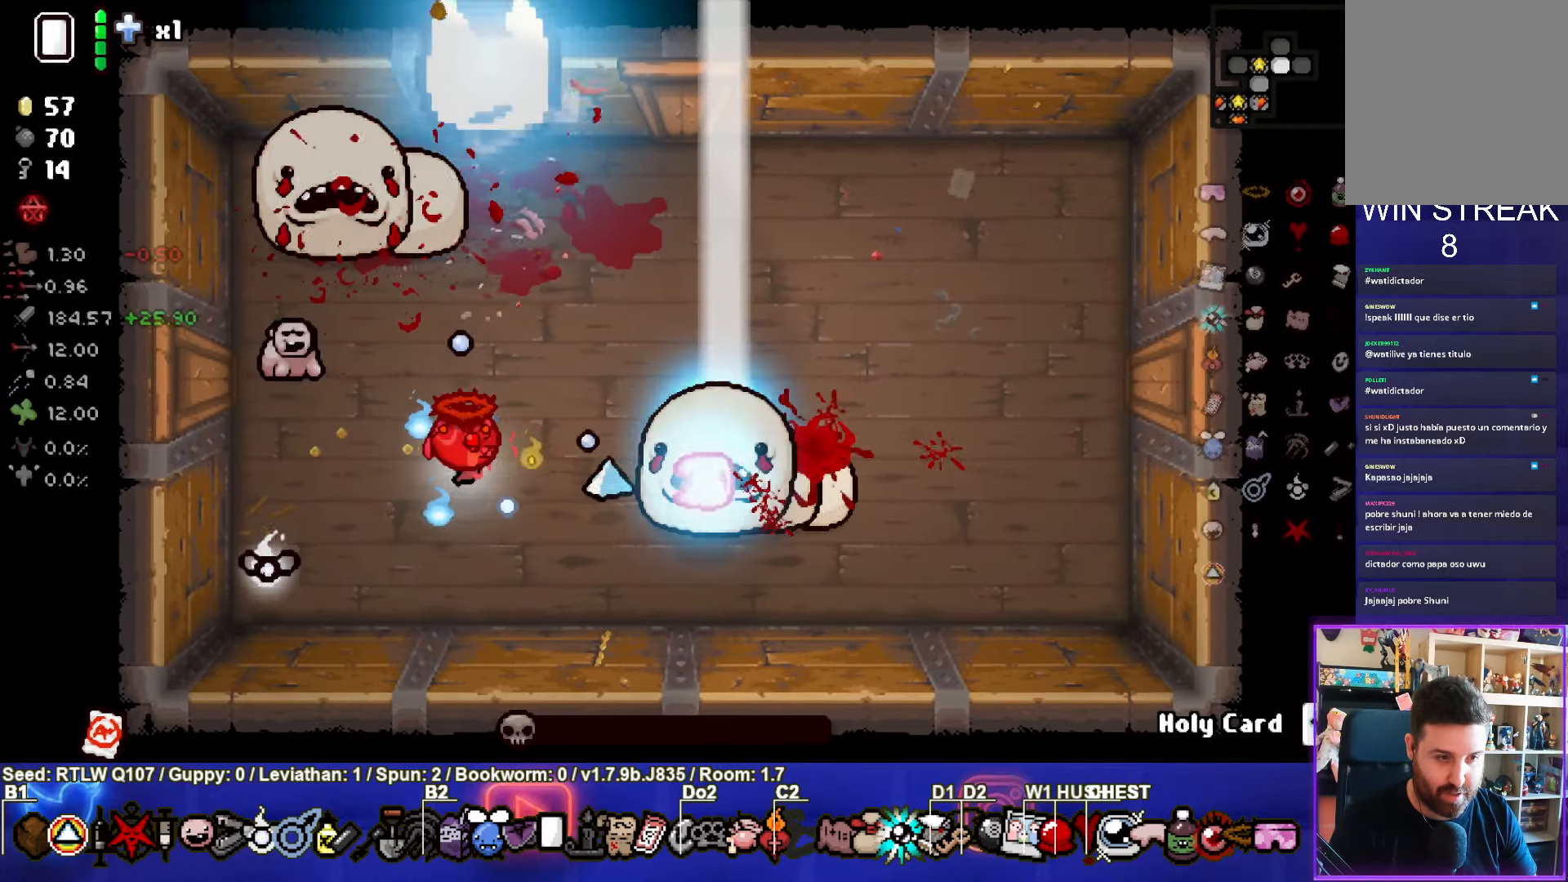
{"buttons": [], "left_stick": "center", "events": [[83, "left_stick", "down-left"], [267, "left_stick", "center"]]}
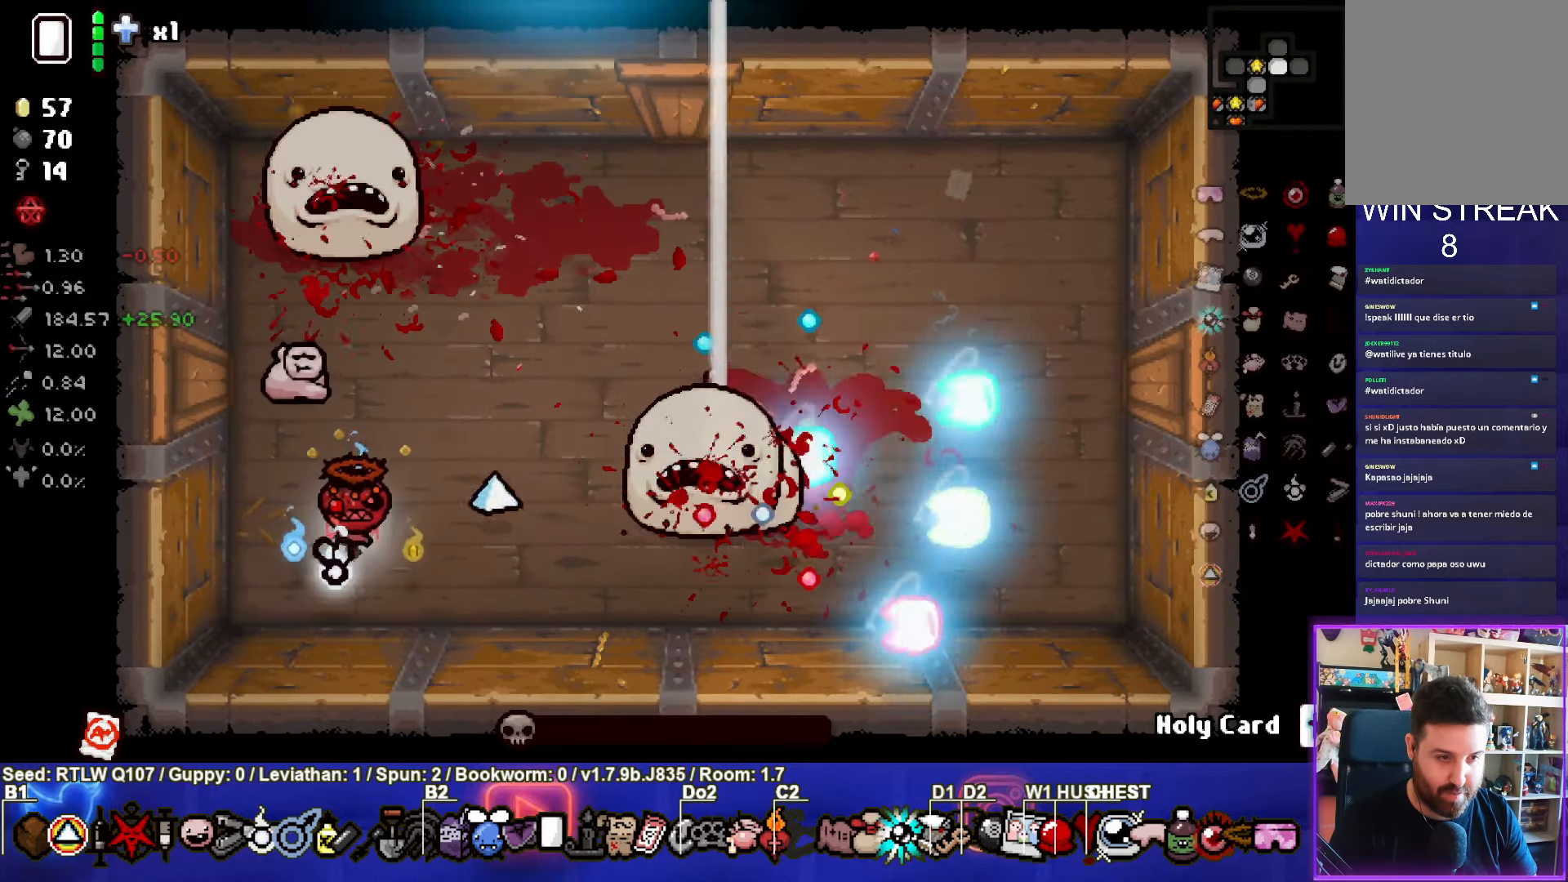
{"buttons": [], "left_stick": "center", "events": []}
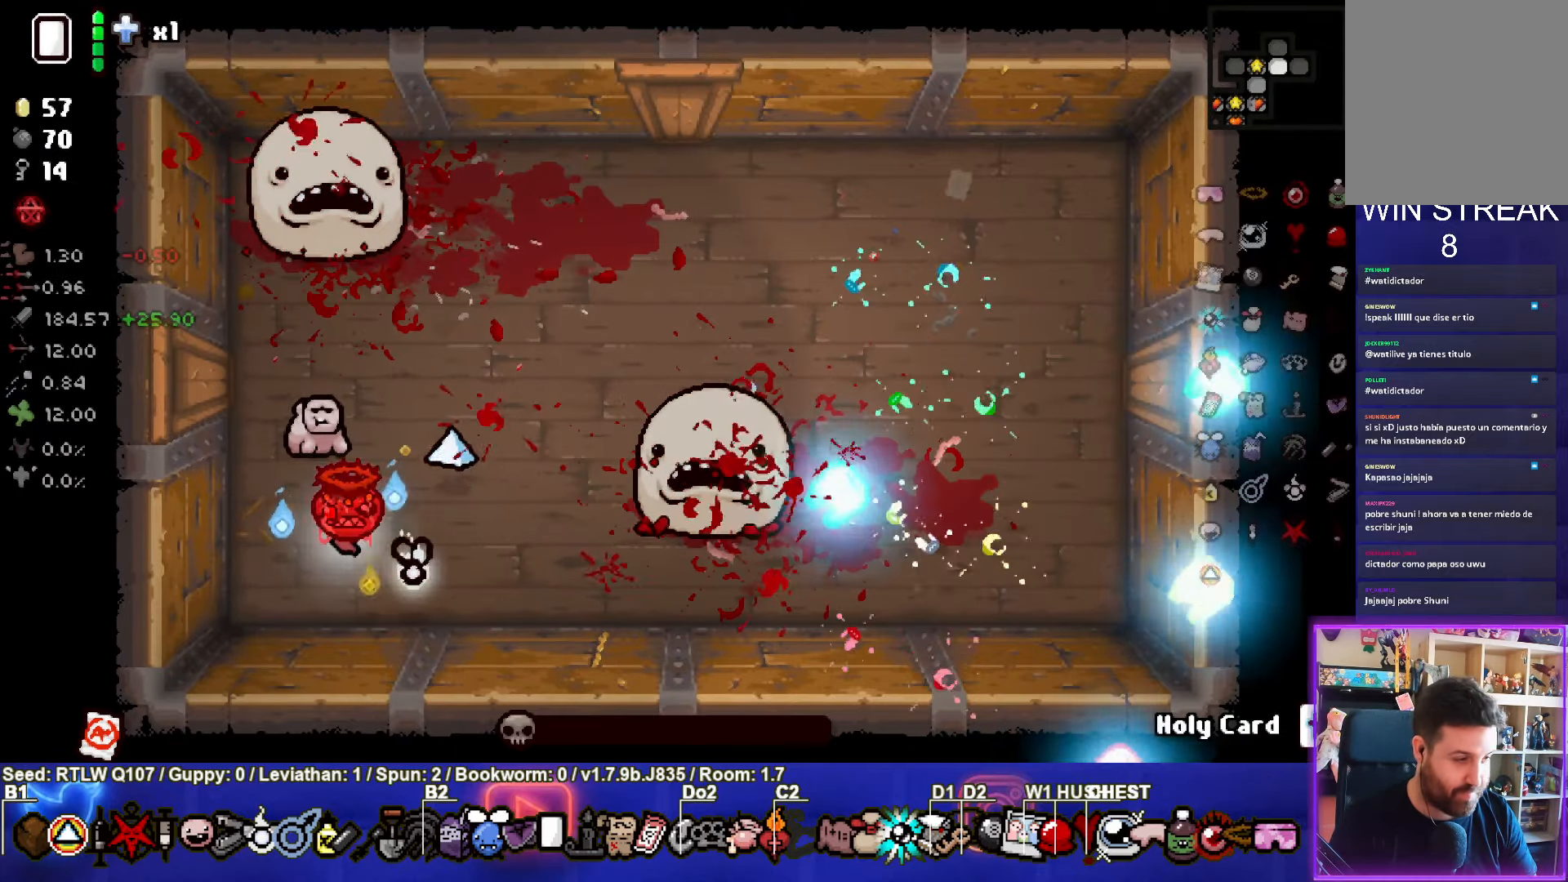
{"buttons": [], "left_stick": "center", "events": []}
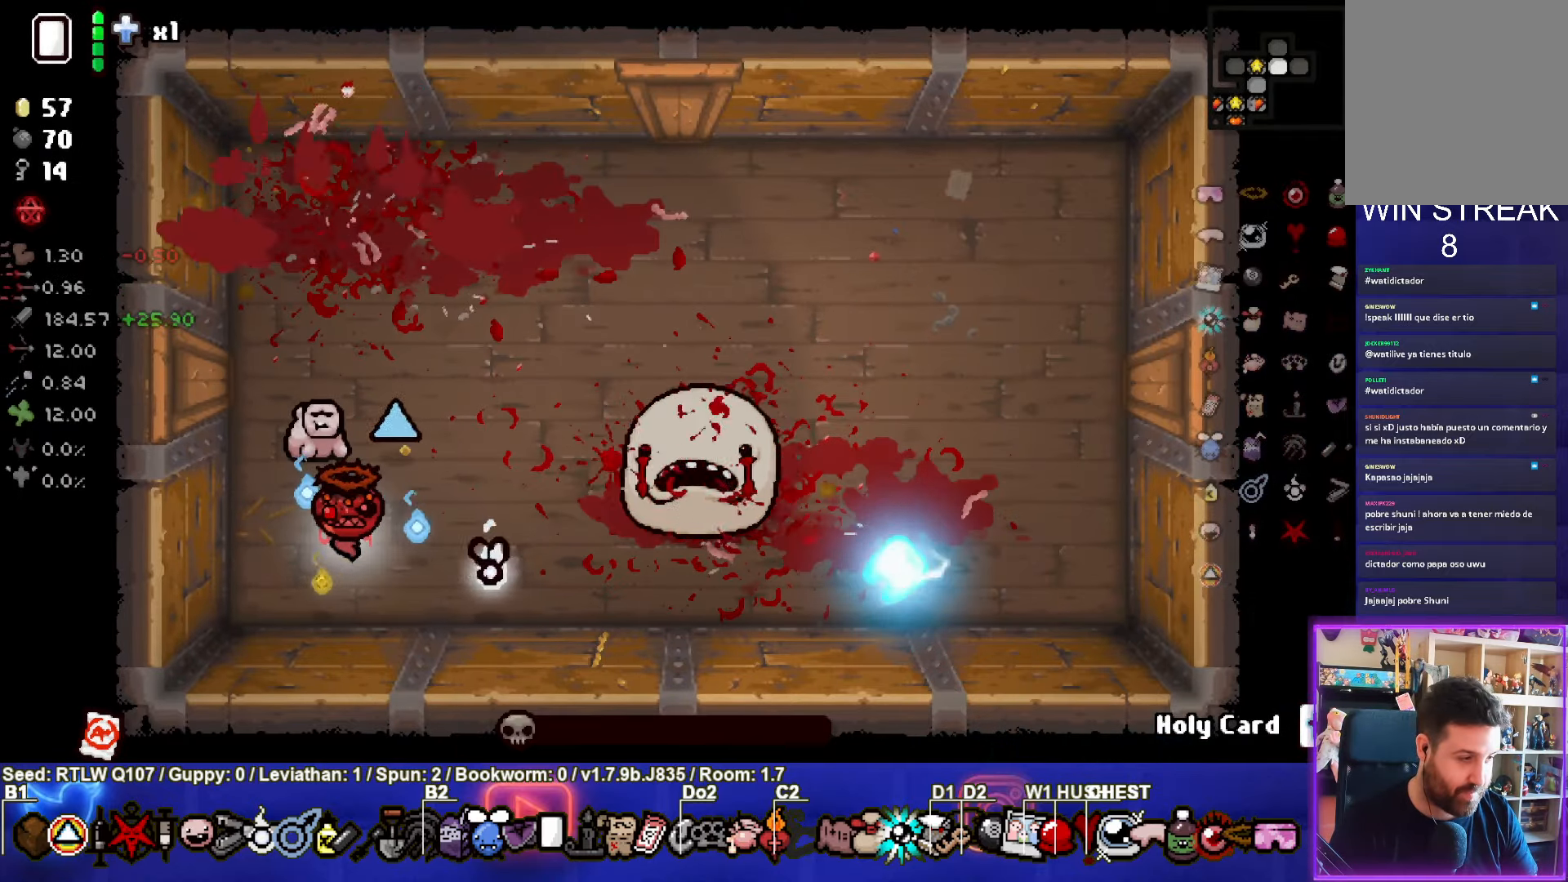
{"buttons": [], "left_stick": "center", "events": []}
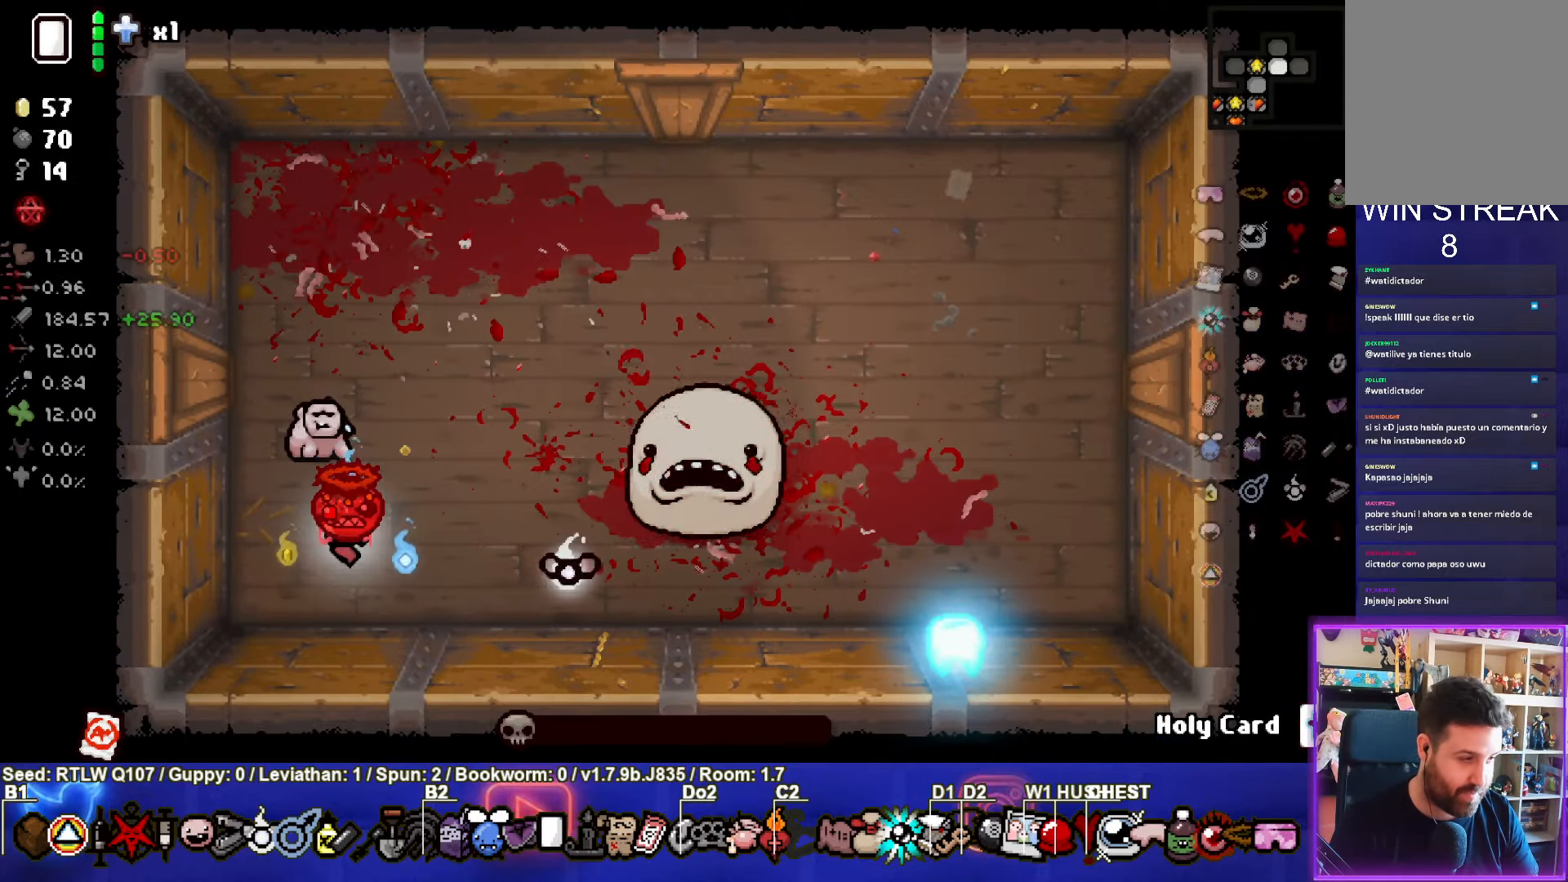
{"buttons": [], "left_stick": "center", "events": []}
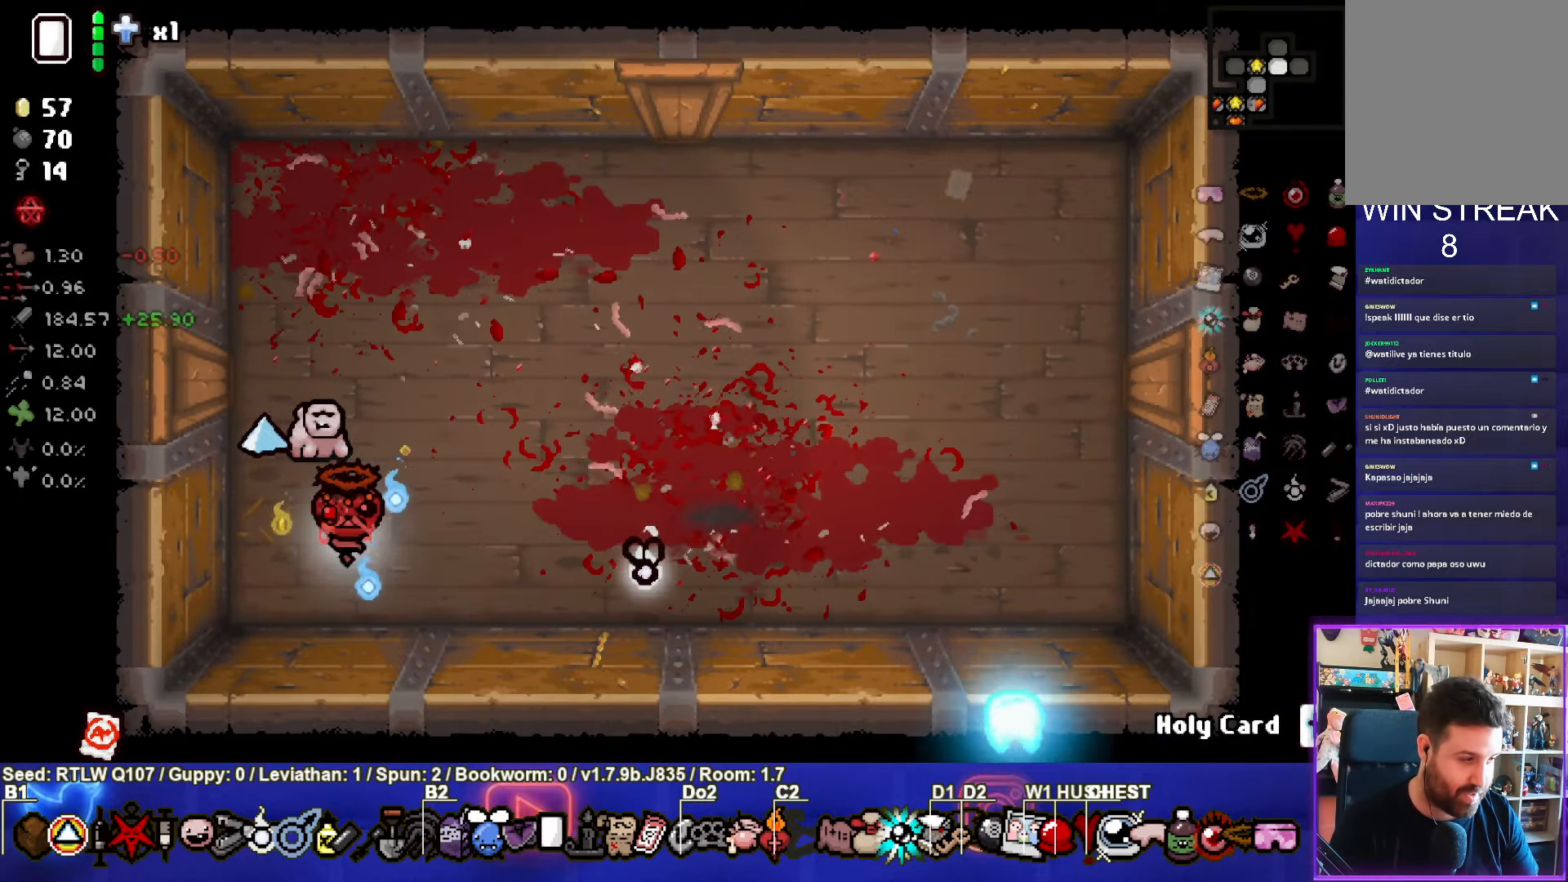
{"buttons": [], "left_stick": "up-right", "events": [[167, "left_stick", "up-right"]]}
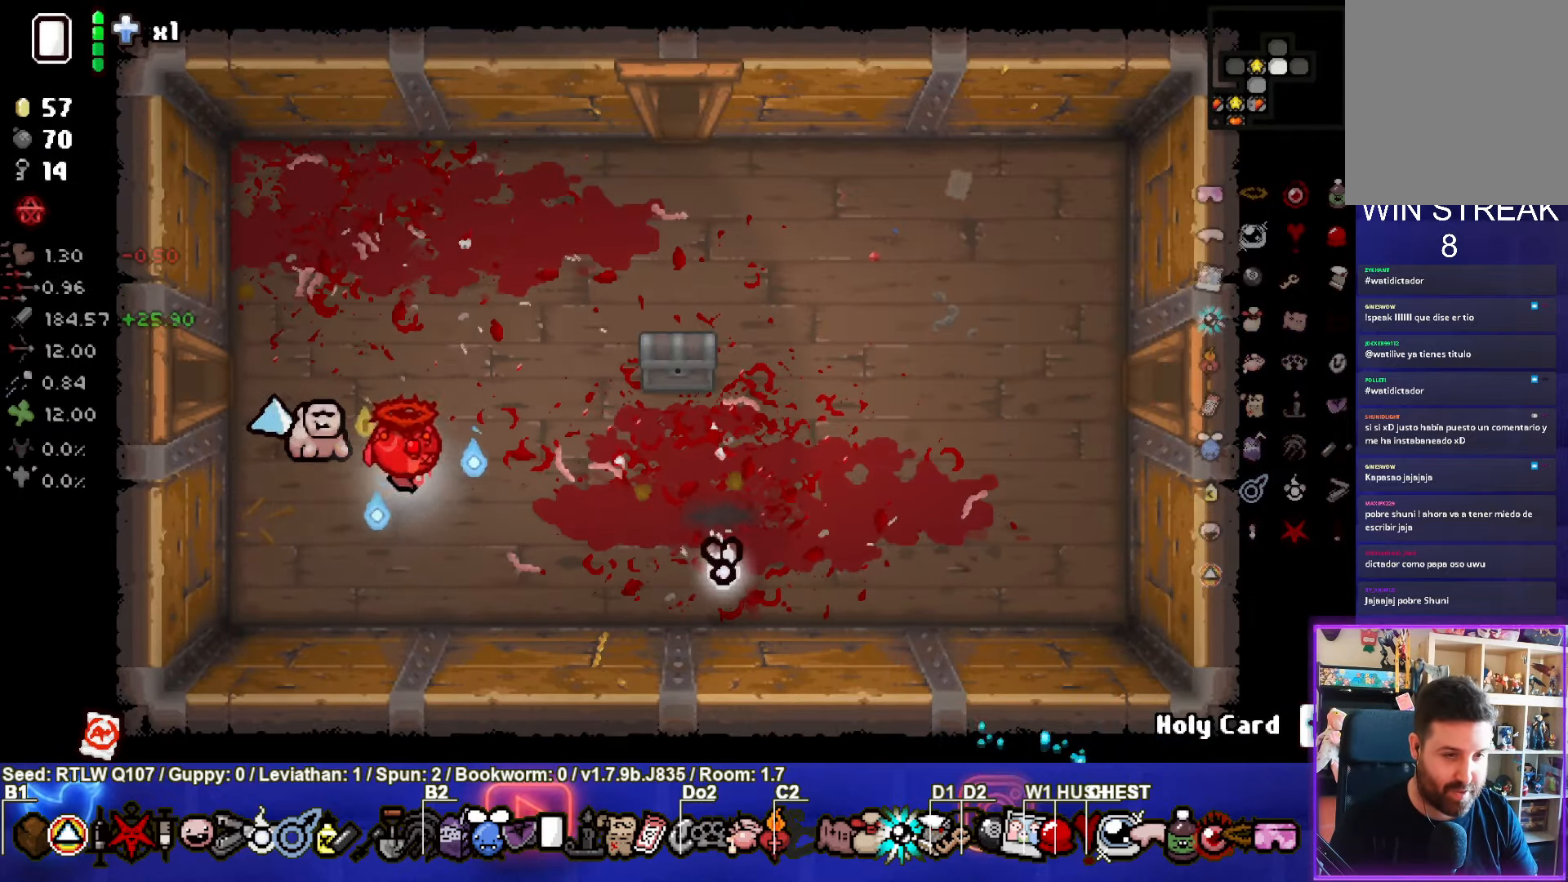
{"buttons": [], "left_stick": "center", "events": [[467, "left_stick", "center"]]}
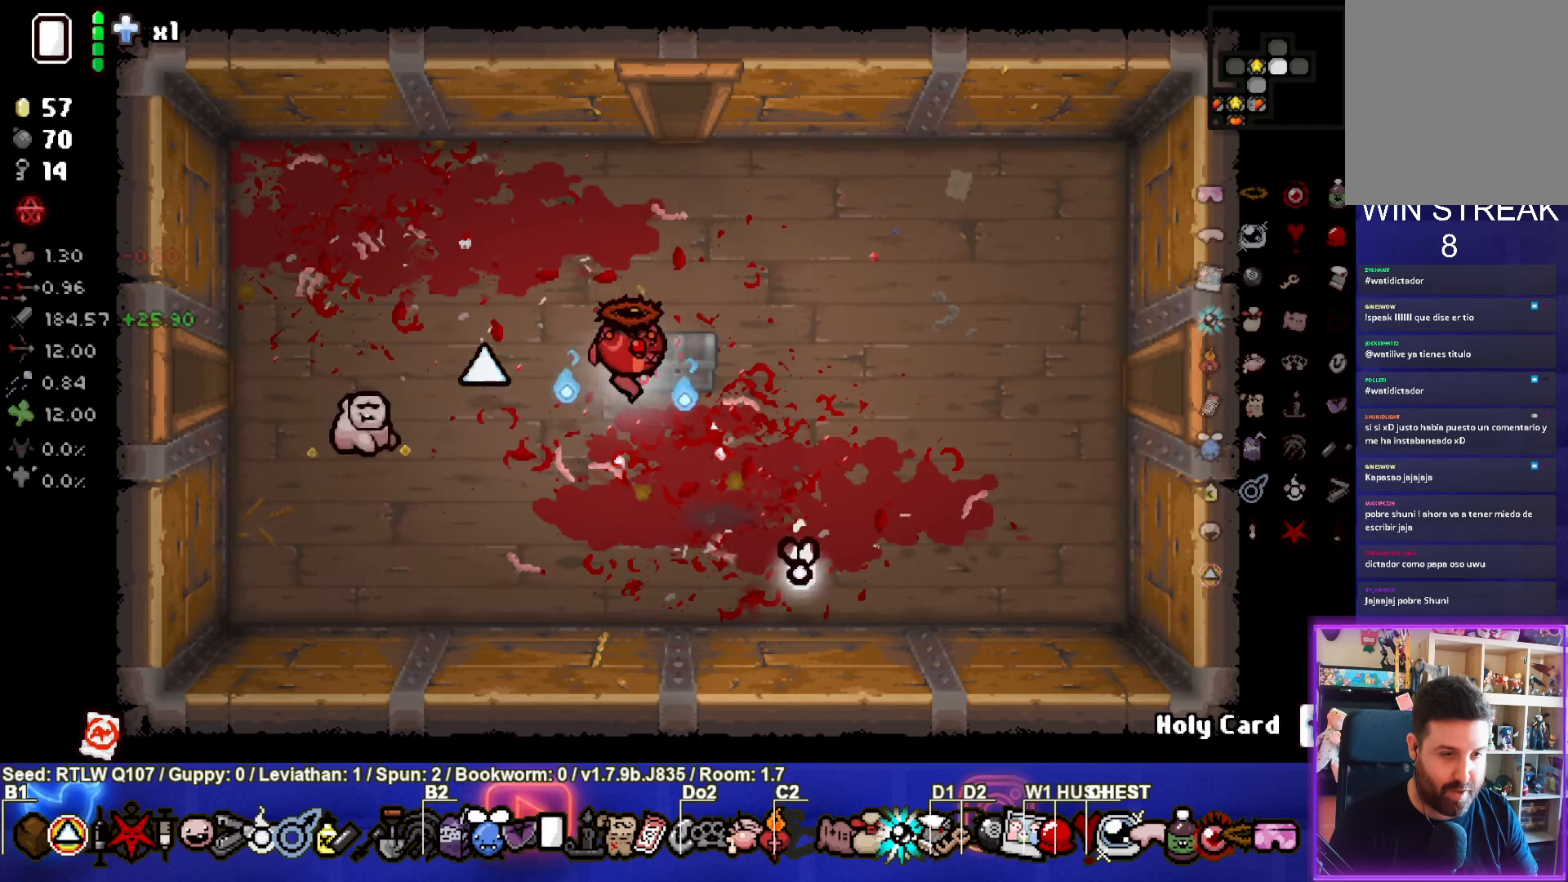
{"buttons": [], "left_stick": "up", "events": [[467, "left_stick", "up"]]}
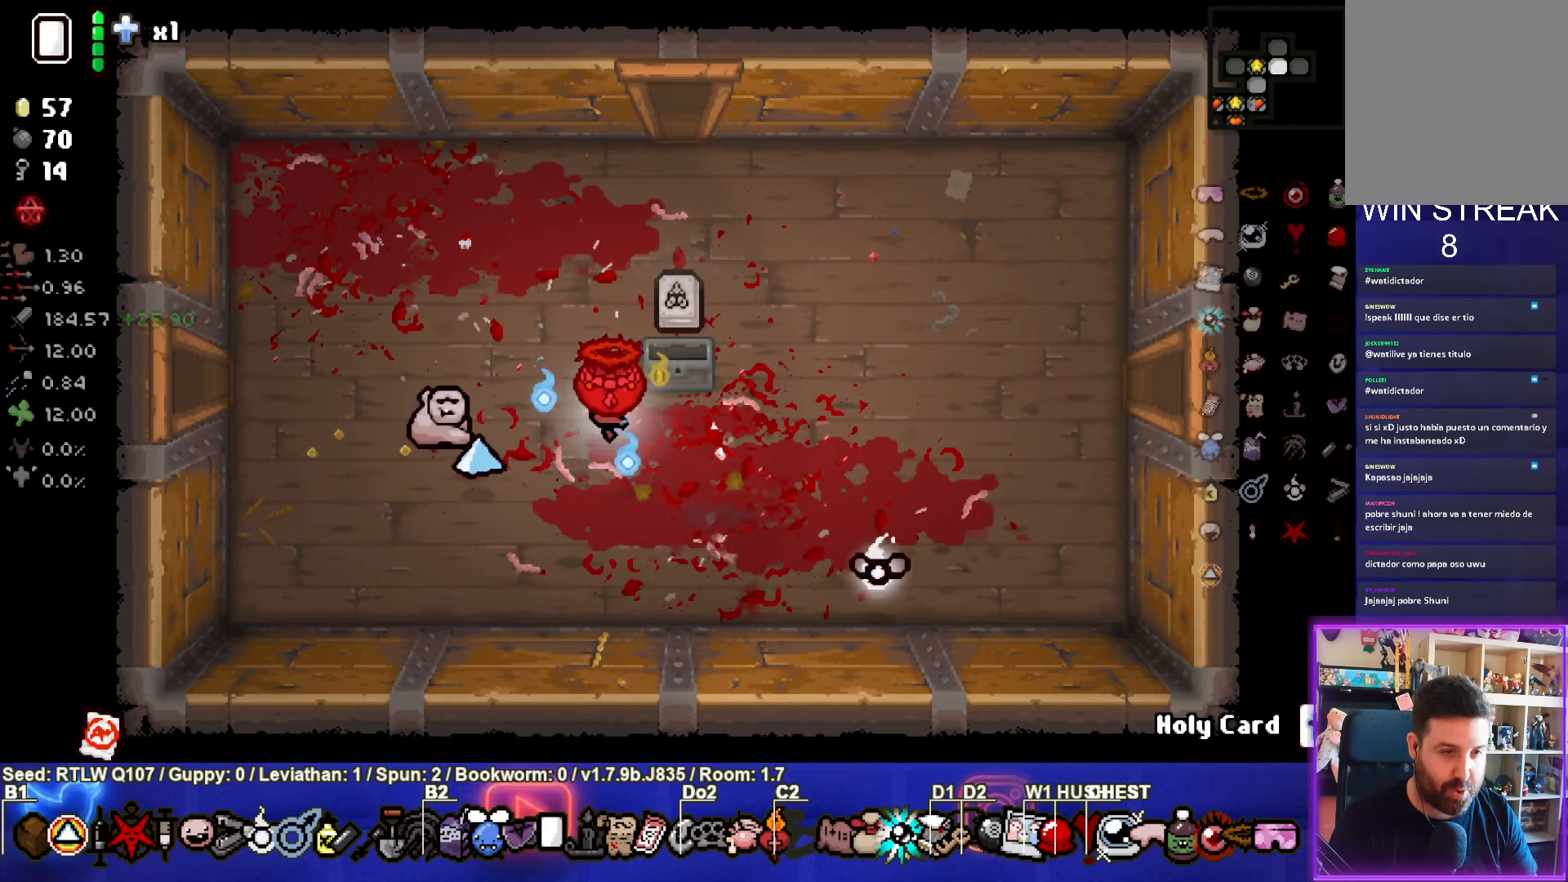
{"buttons": [], "left_stick": "center", "events": [[200, "left_stick", "center"]]}
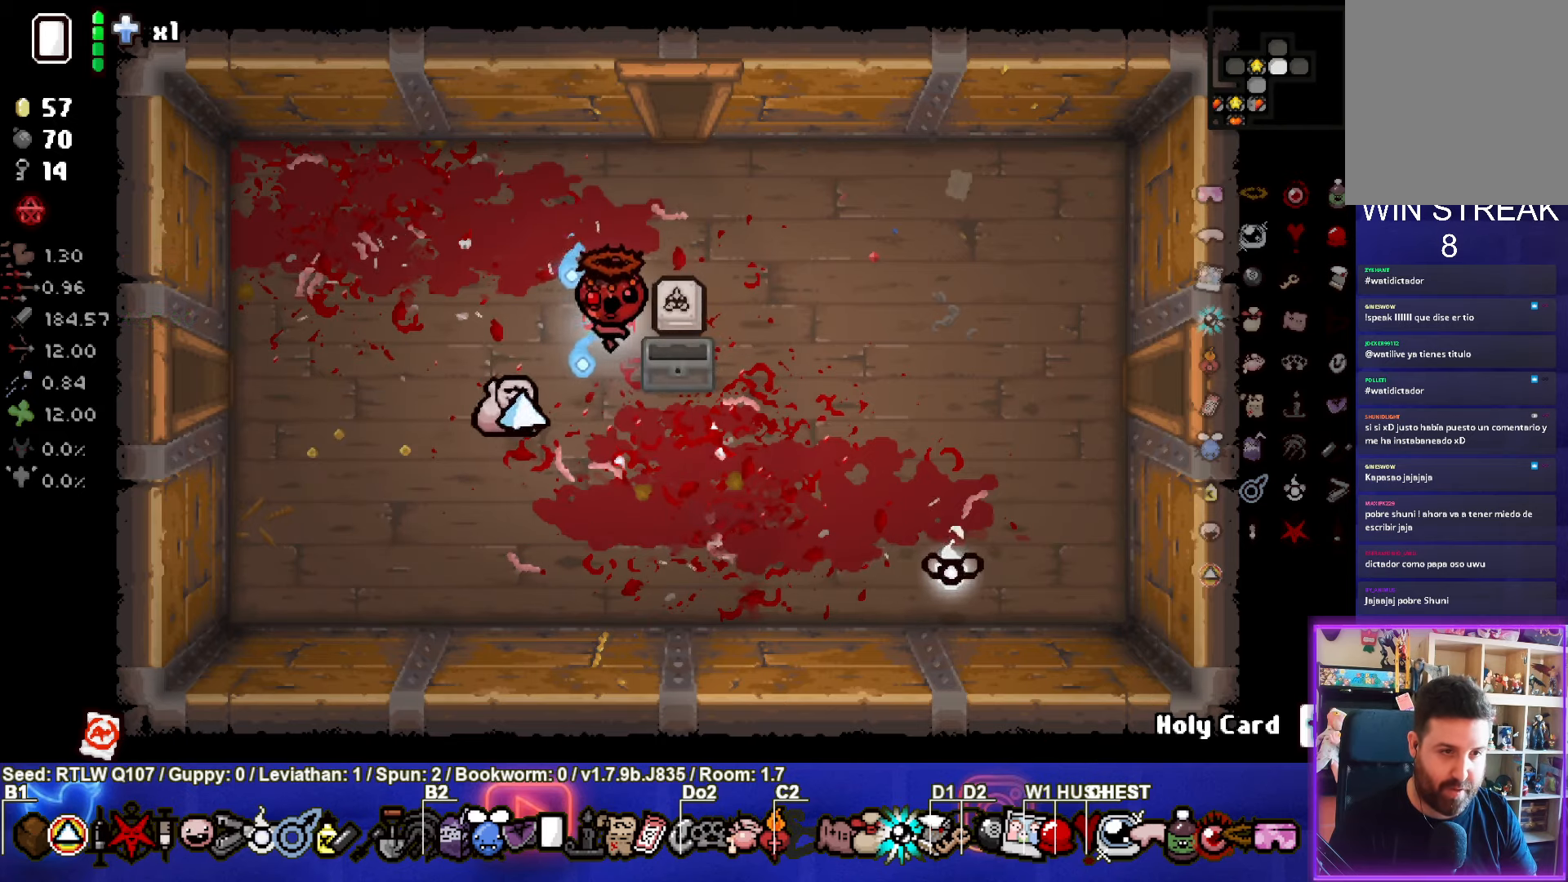
{"buttons": [], "left_stick": "up", "events": [[300, "left_stick", "up"]]}
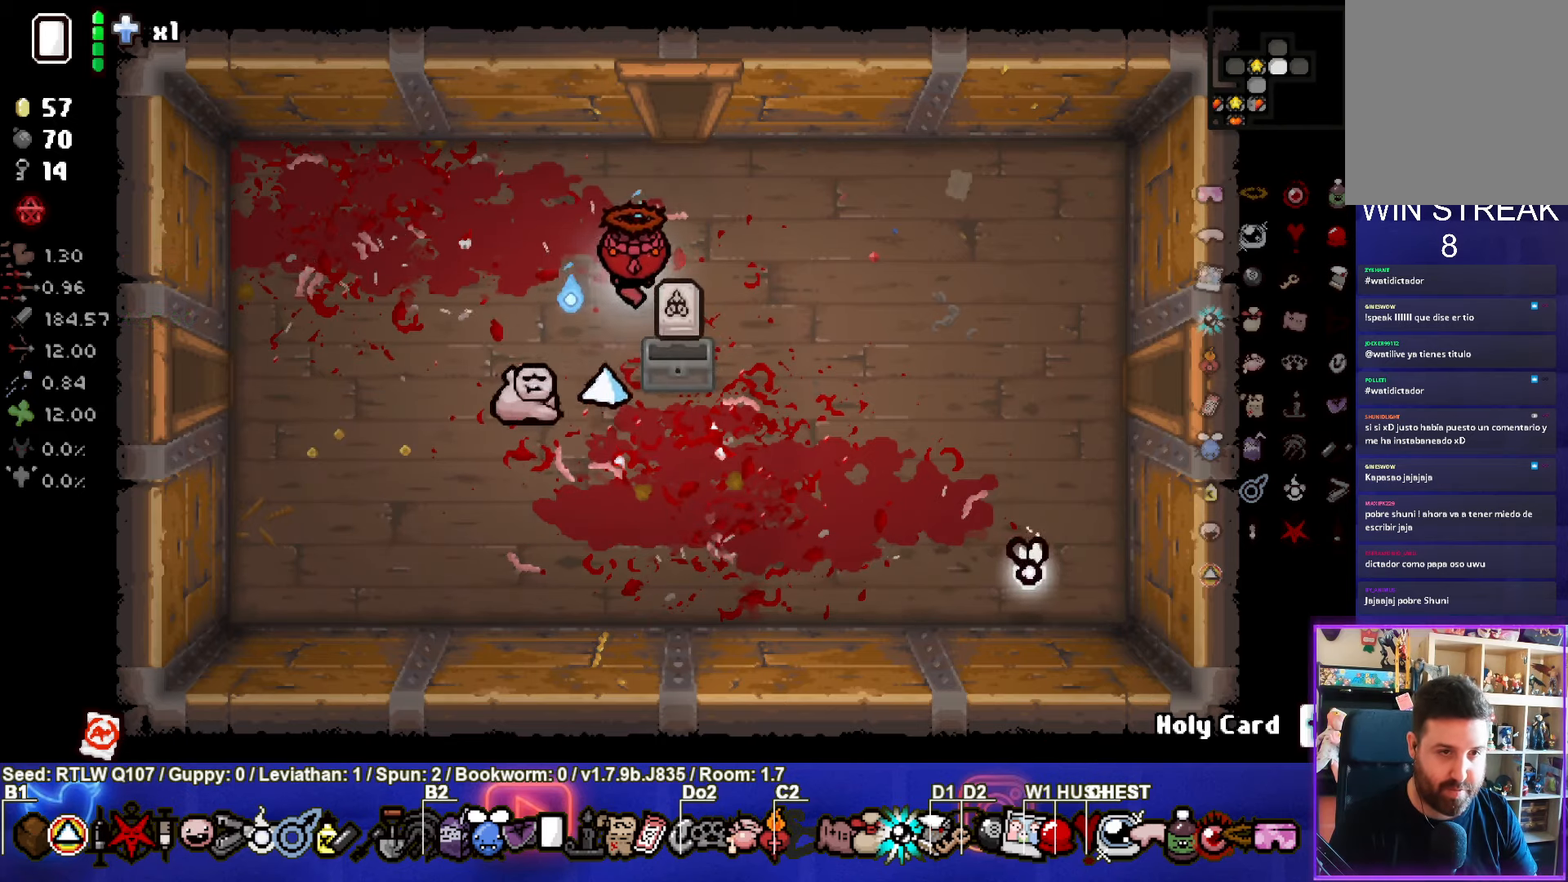
{"buttons": [], "left_stick": "center", "events": [[450, "left_stick", "center"]]}
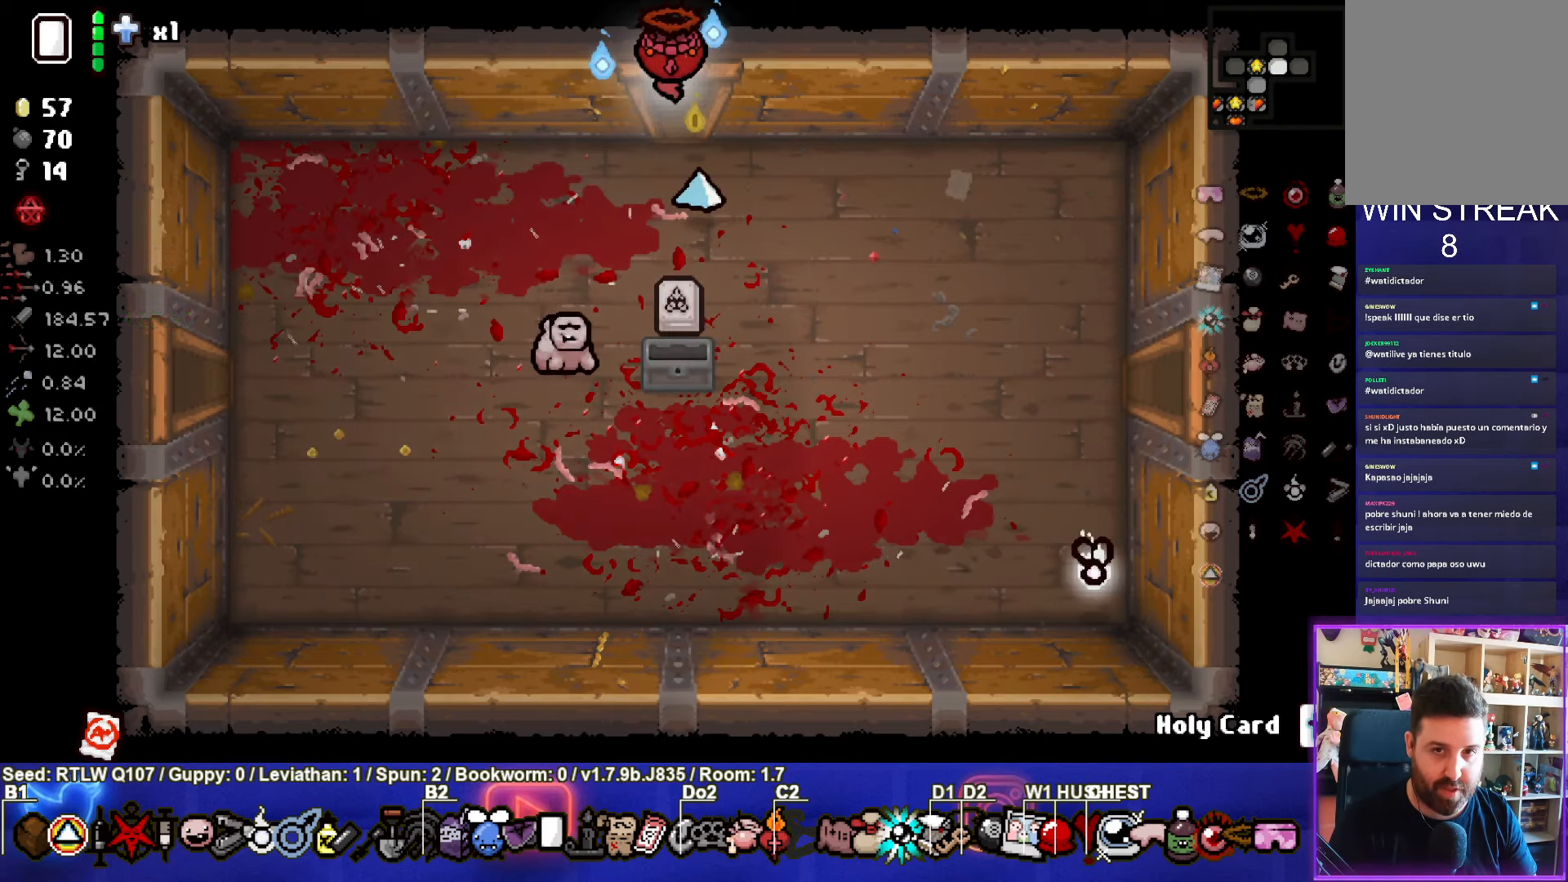
{"buttons": ["TRIANGLE"], "left_stick": "center", "events": [[317, "TRIANGLE", "down"]]}
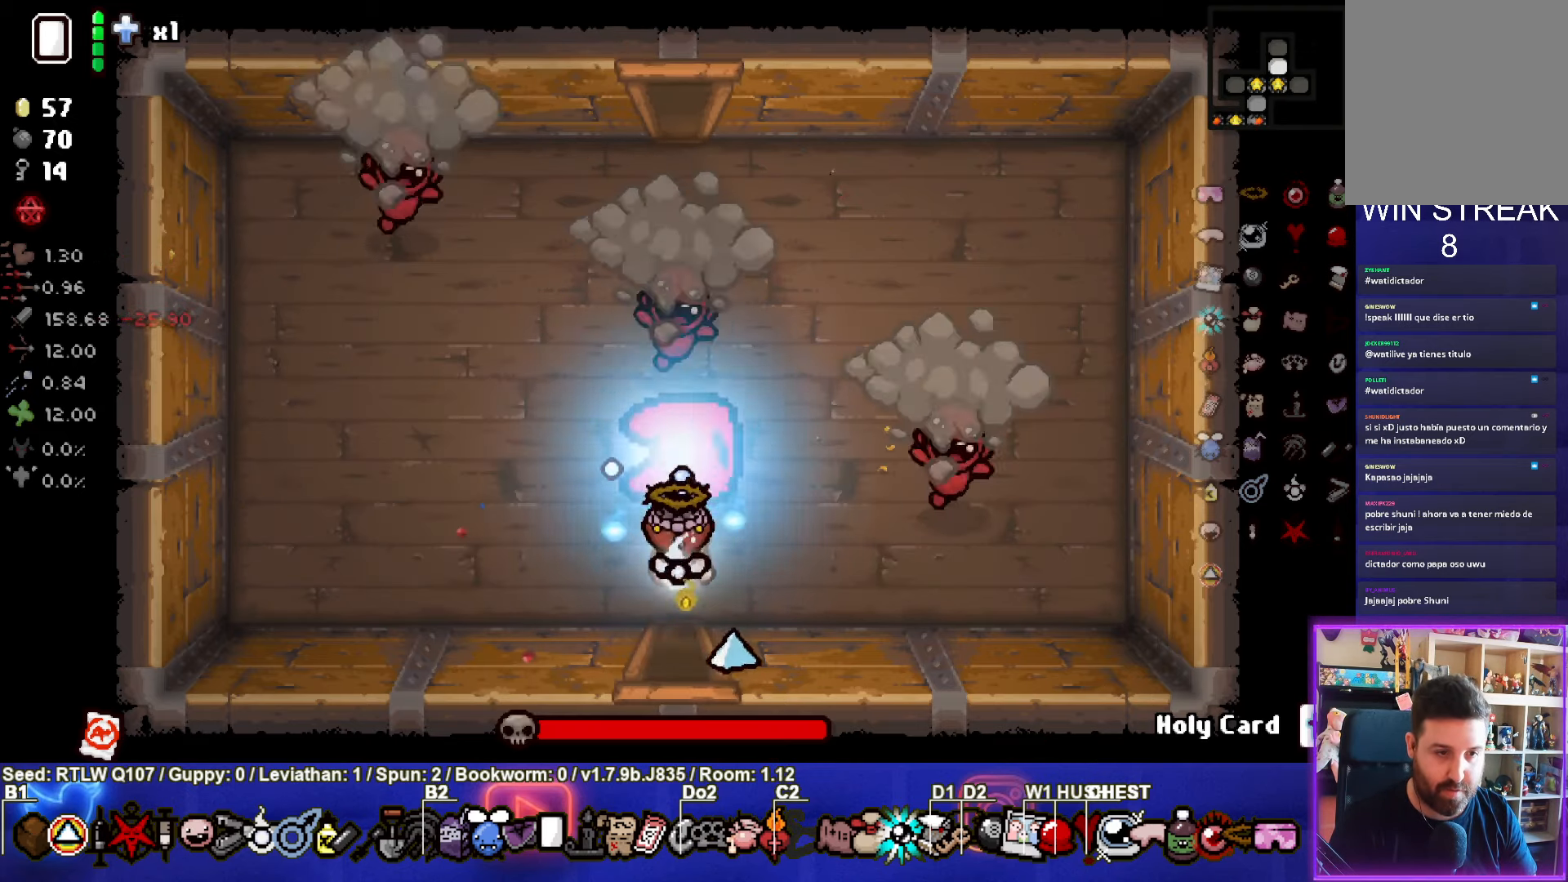
{"buttons": ["CIRCLE"], "left_stick": "up-left", "events": [[34, "TRIANGLE", "up"], [200, "TRIANGLE", "down"], [217, "left_stick", "right"], [317, "TRIANGLE", "up"], [434, "left_stick", "center"], [467, "CIRCLE", "down"], [484, "left_stick", "up-left"]]}
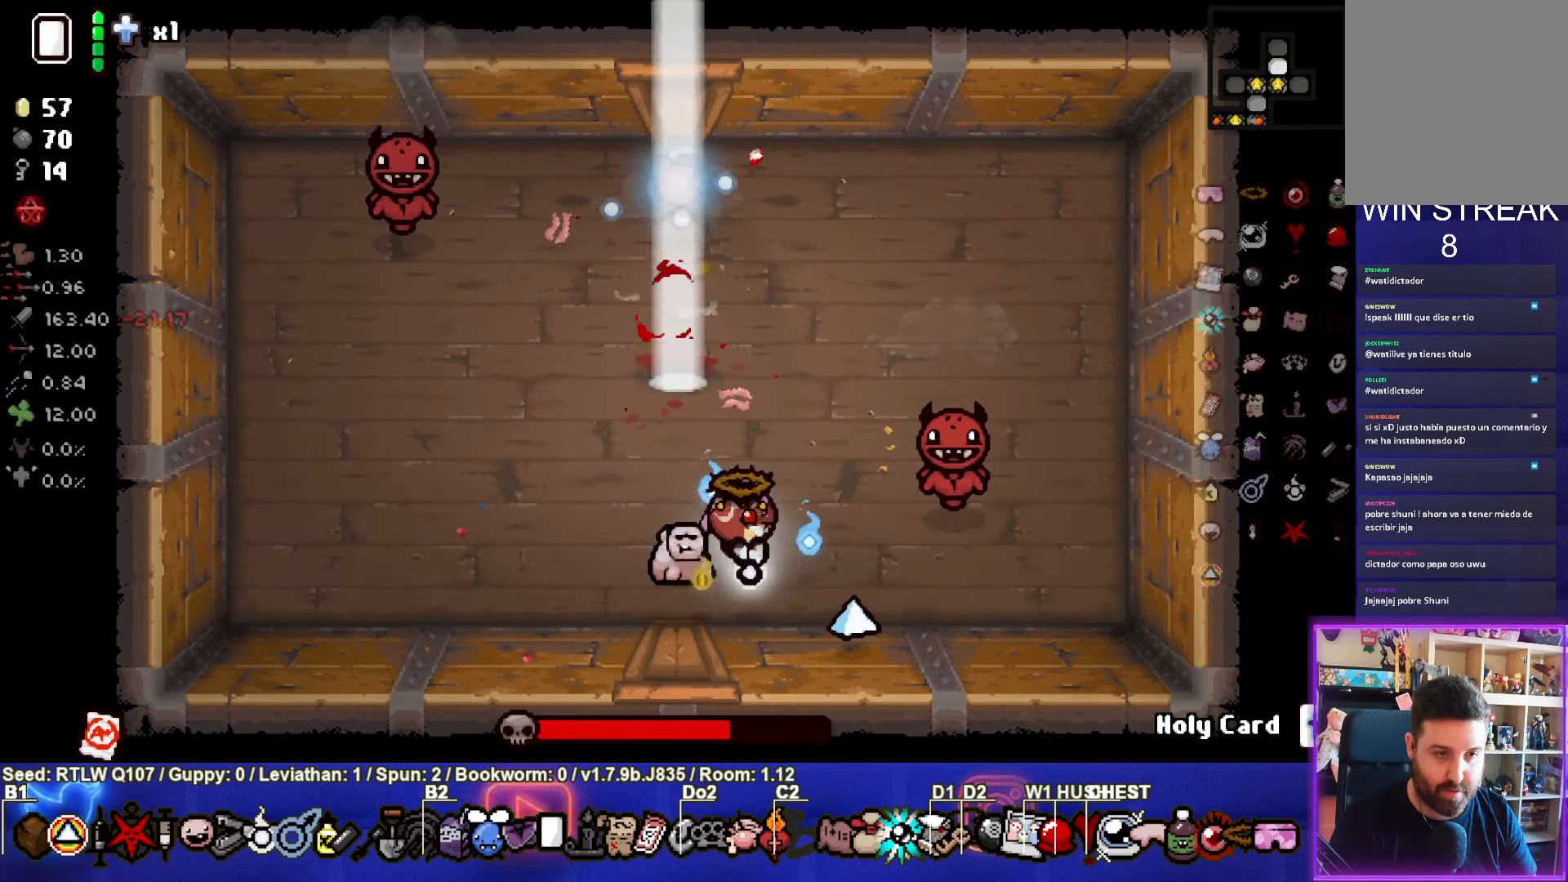
{"buttons": ["CIRCLE"], "left_stick": "left", "events": [[117, "CIRCLE", "up"], [184, "CIRCLE", "down"], [284, "left_stick", "left"], [334, "CIRCLE", "up"], [384, "CIRCLE", "down"]]}
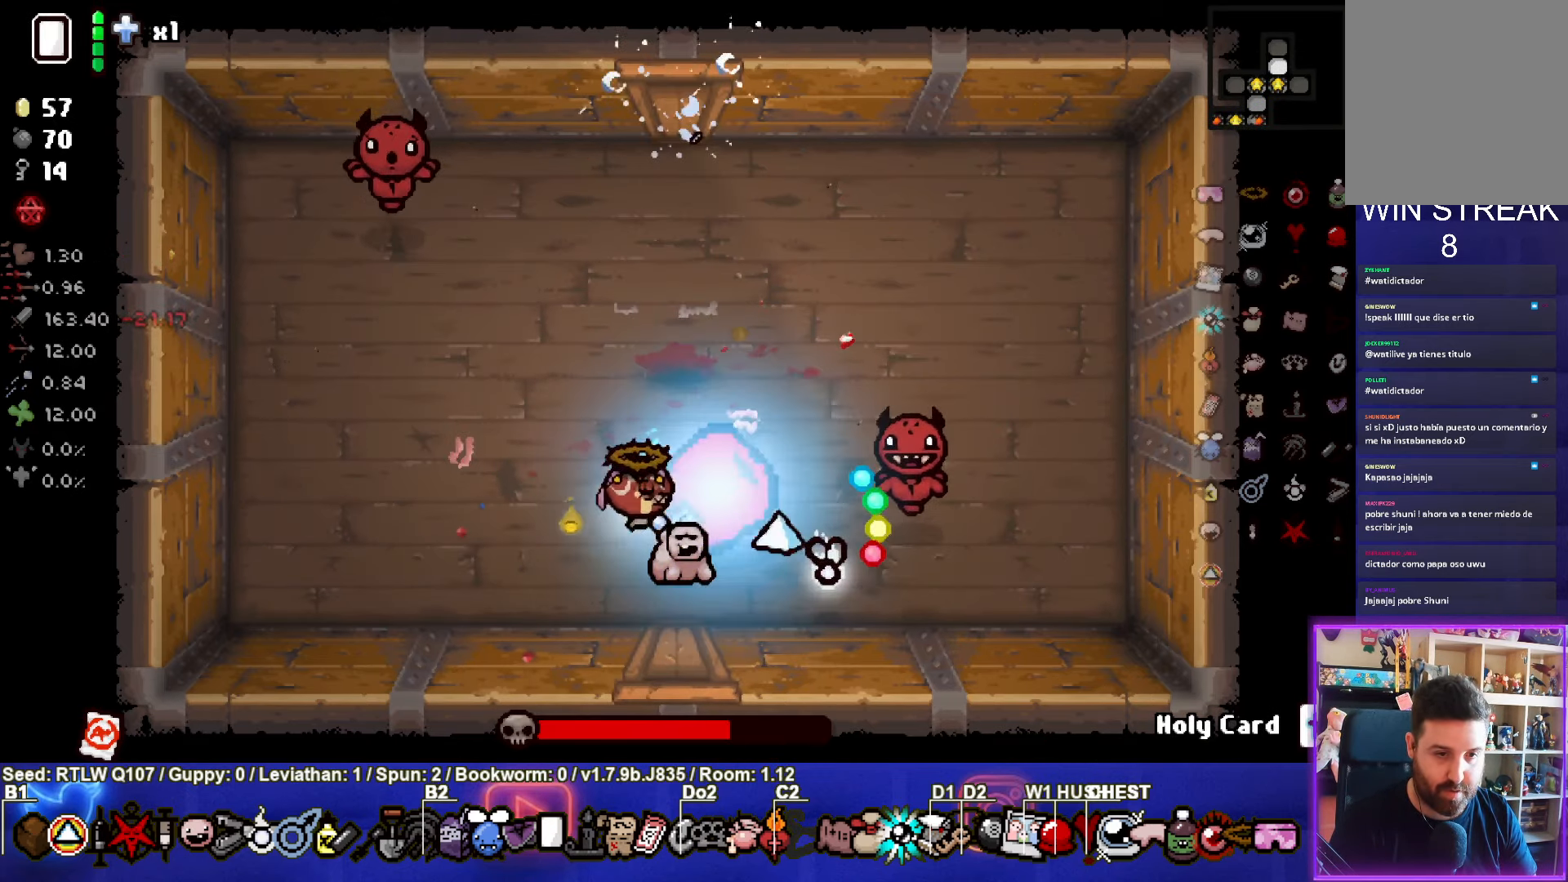
{"buttons": [], "left_stick": "down-left", "events": [[17, "CIRCLE", "up"], [84, "CIRCLE", "down"], [184, "left_stick", "down-left"], [234, "CIRCLE", "up"]]}
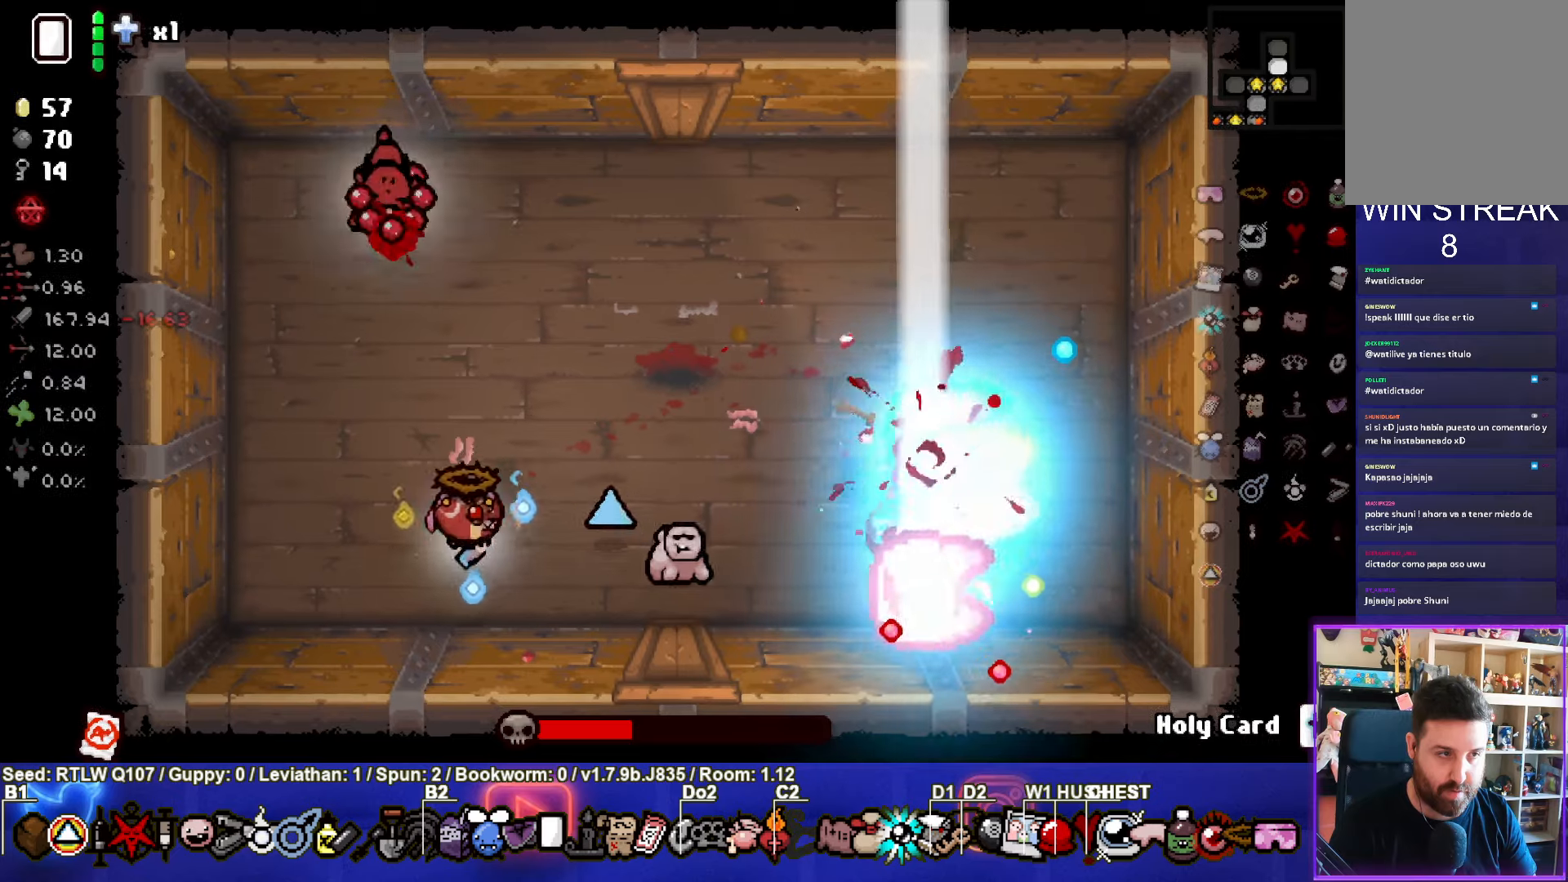
{"buttons": [], "left_stick": "left", "events": [[50, "left_stick", "center"], [250, "left_stick", "left"]]}
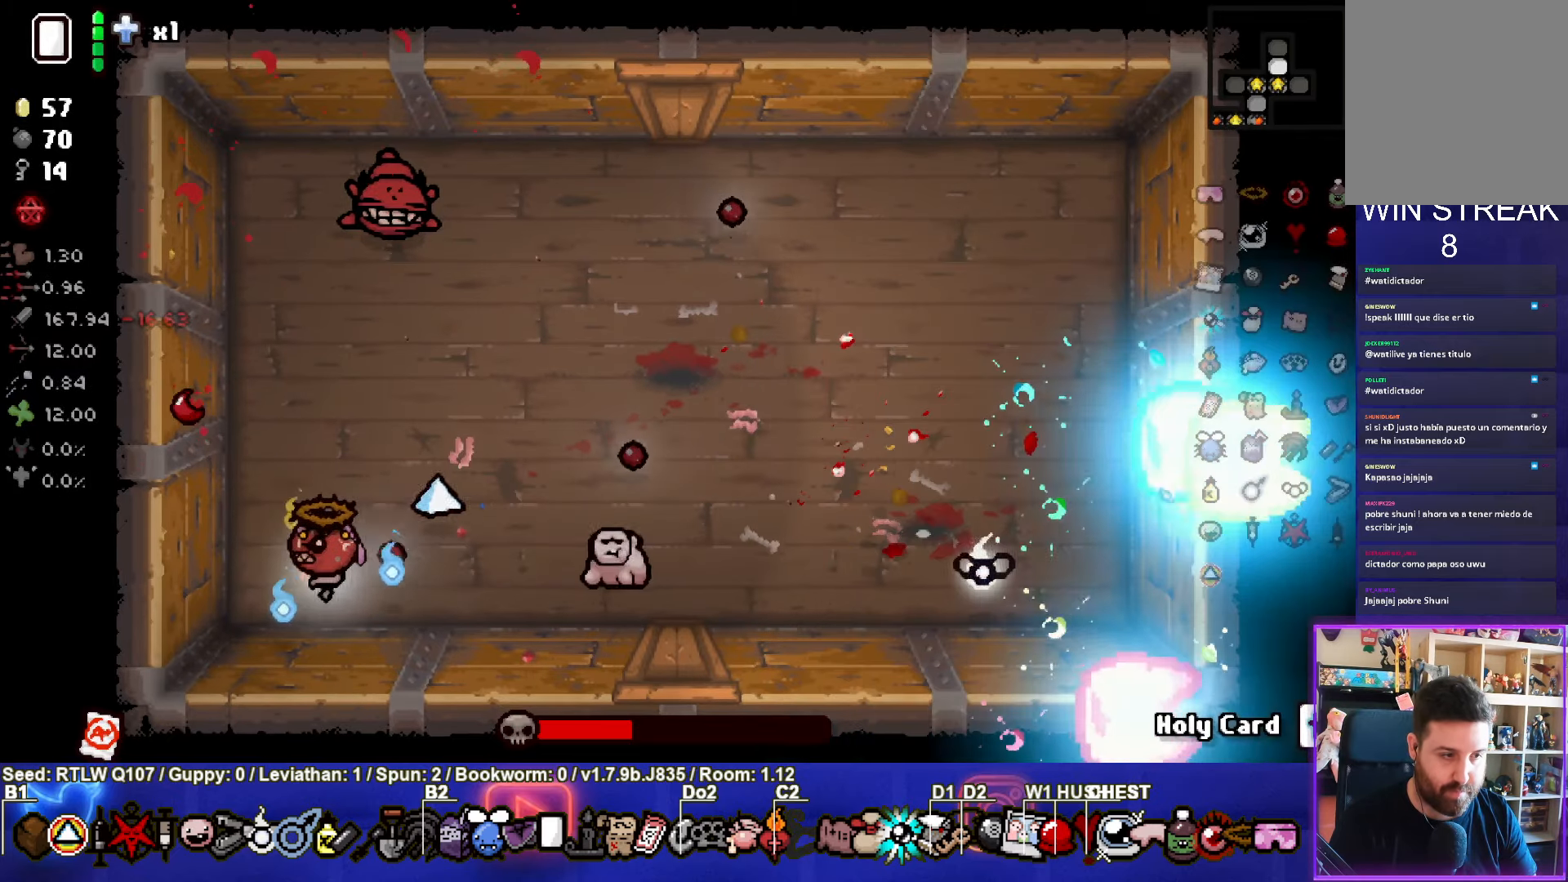
{"buttons": ["TRIANGLE"], "left_stick": "center", "events": [[33, "left_stick", "up-right"], [283, "TRIANGLE", "down"], [400, "left_stick", "center"], [416, "TRIANGLE", "up"], [483, "TRIANGLE", "down"]]}
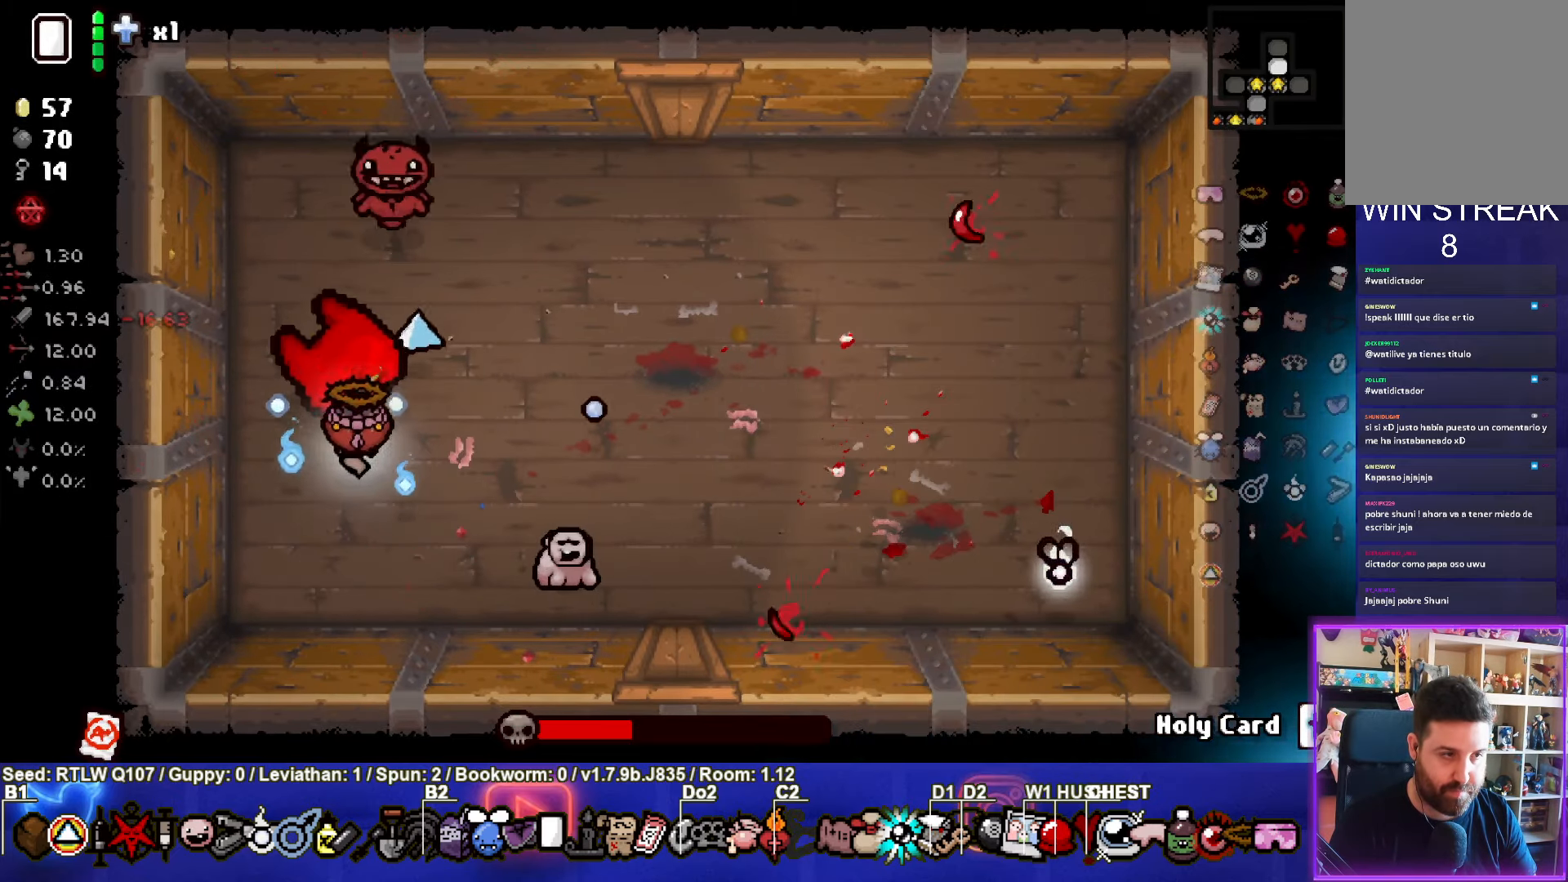
{"buttons": [], "left_stick": "center", "events": [[150, "TRIANGLE", "up"], [183, "left_stick", "down-right"], [433, "left_stick", "center"]]}
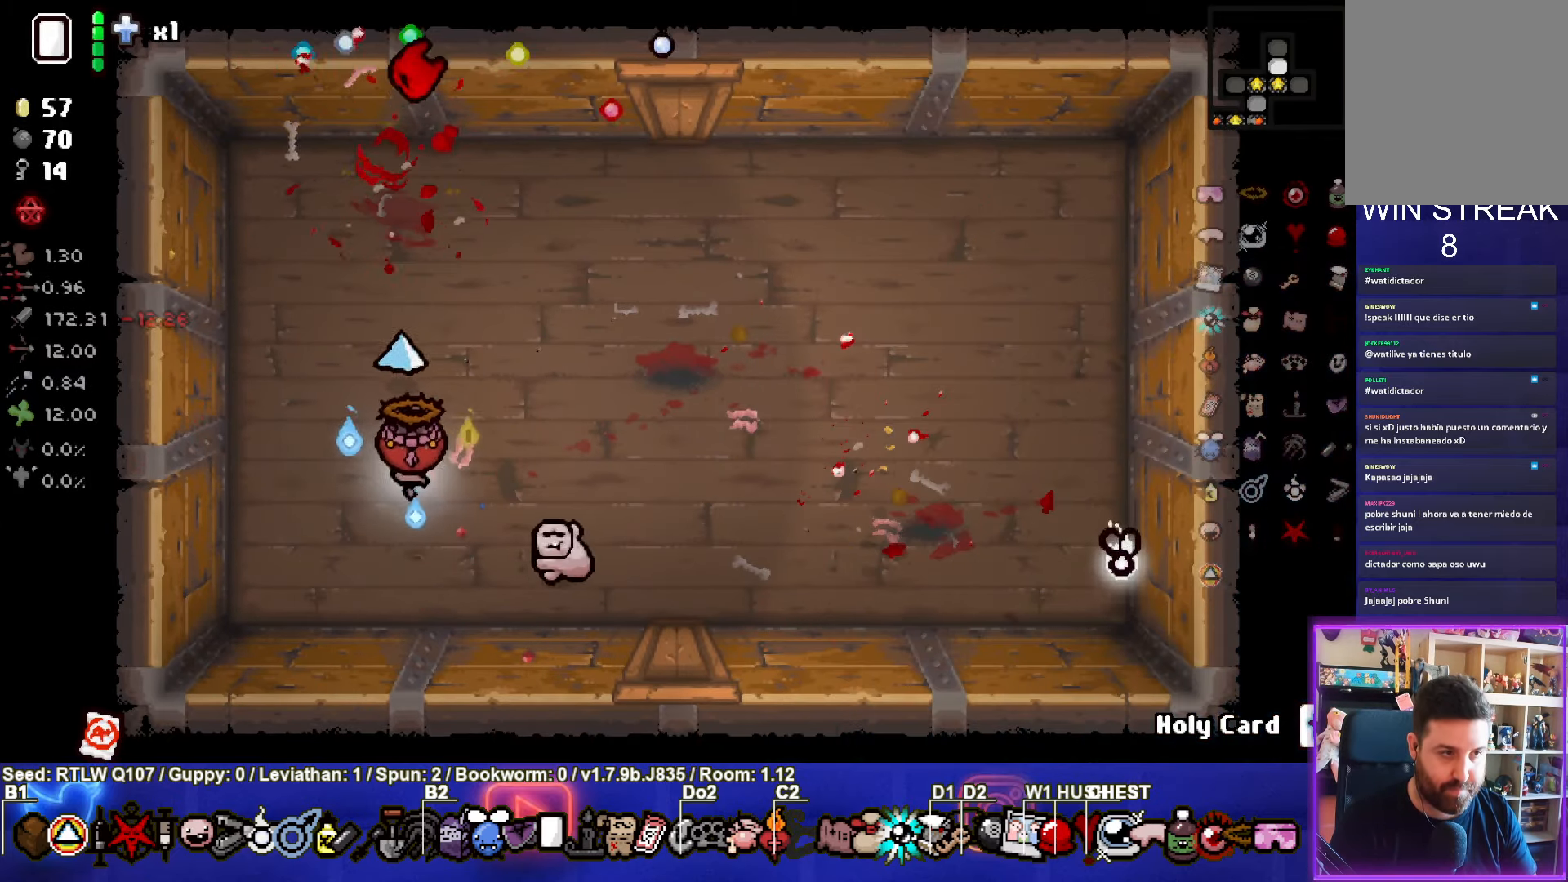
{"buttons": ["SELECT"], "left_stick": "center", "events": [[316, "SELECT", "down"]]}
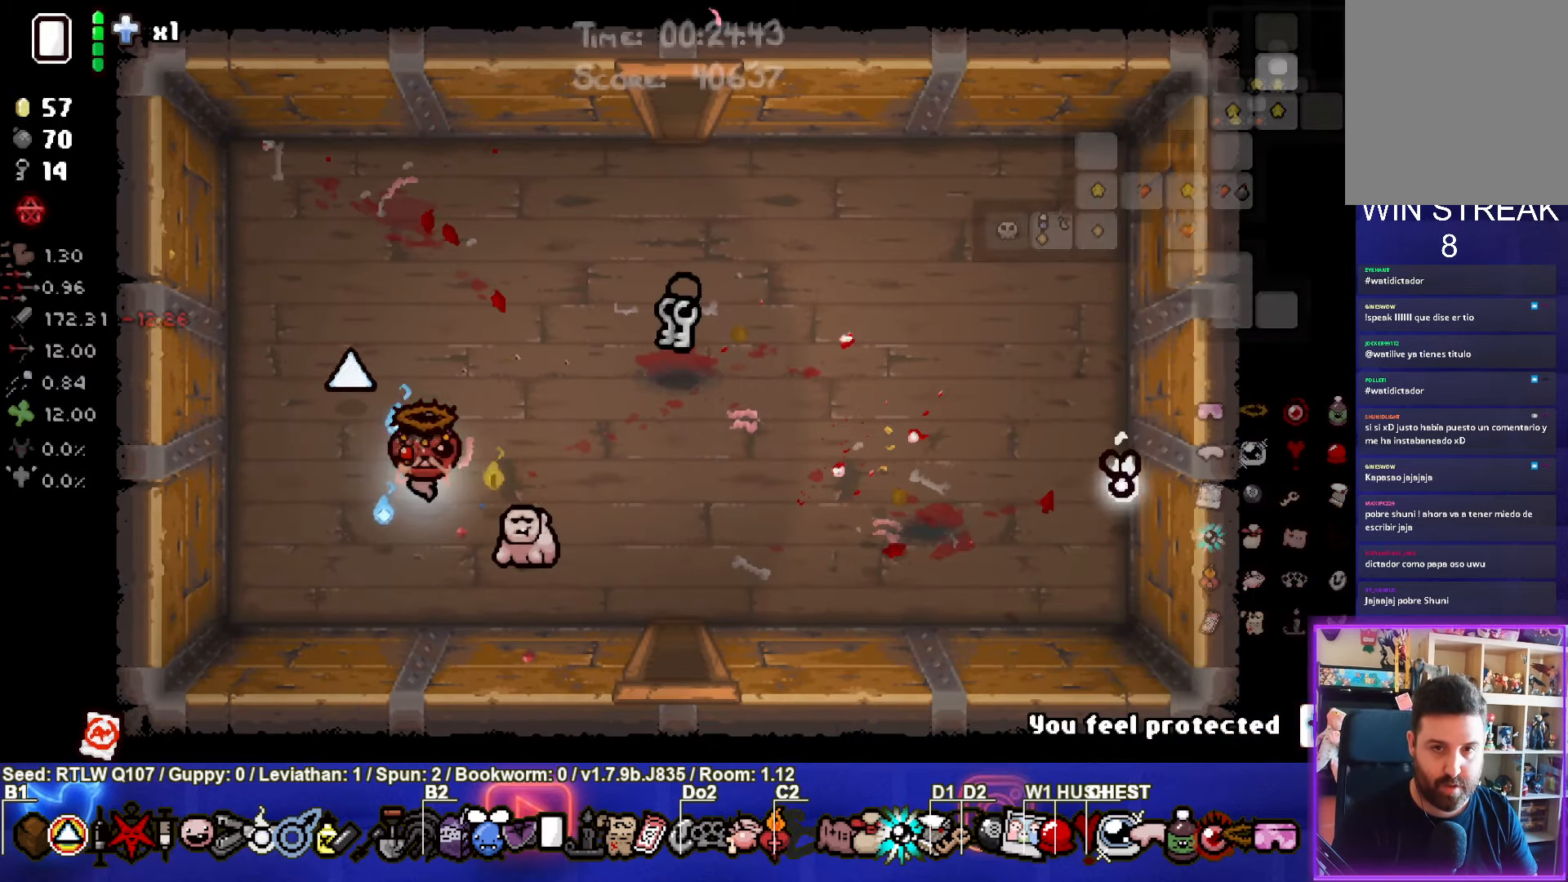
{"buttons": ["SELECT"], "left_stick": "center", "events": []}
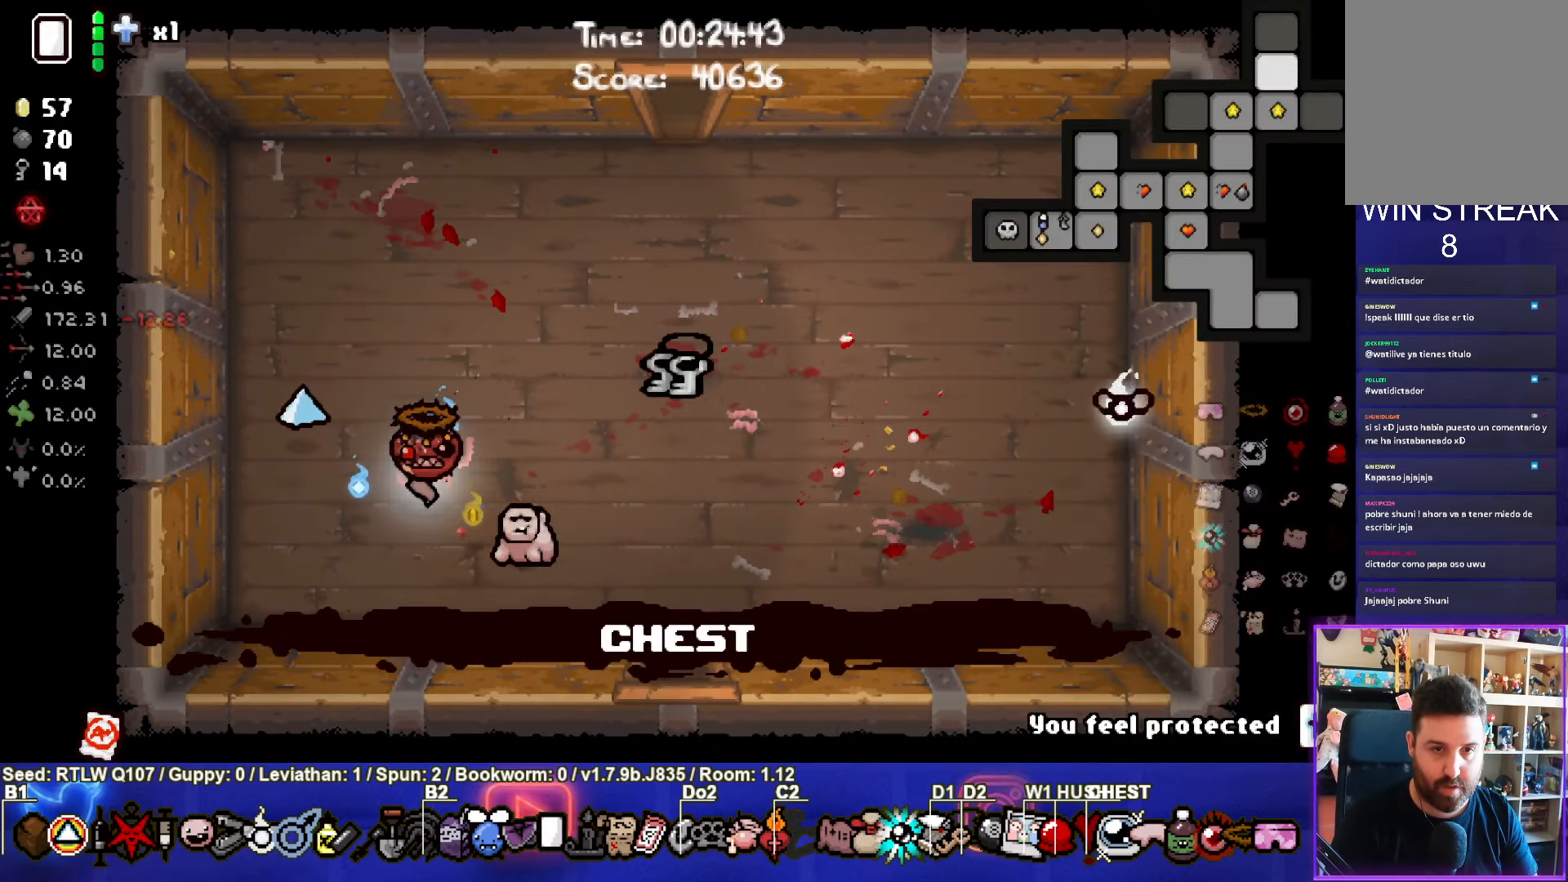
{"buttons": [], "left_stick": "up-right", "events": [[100, "SELECT", "up"], [100, "left_stick", "right"], [200, "left_stick", "up-right"]]}
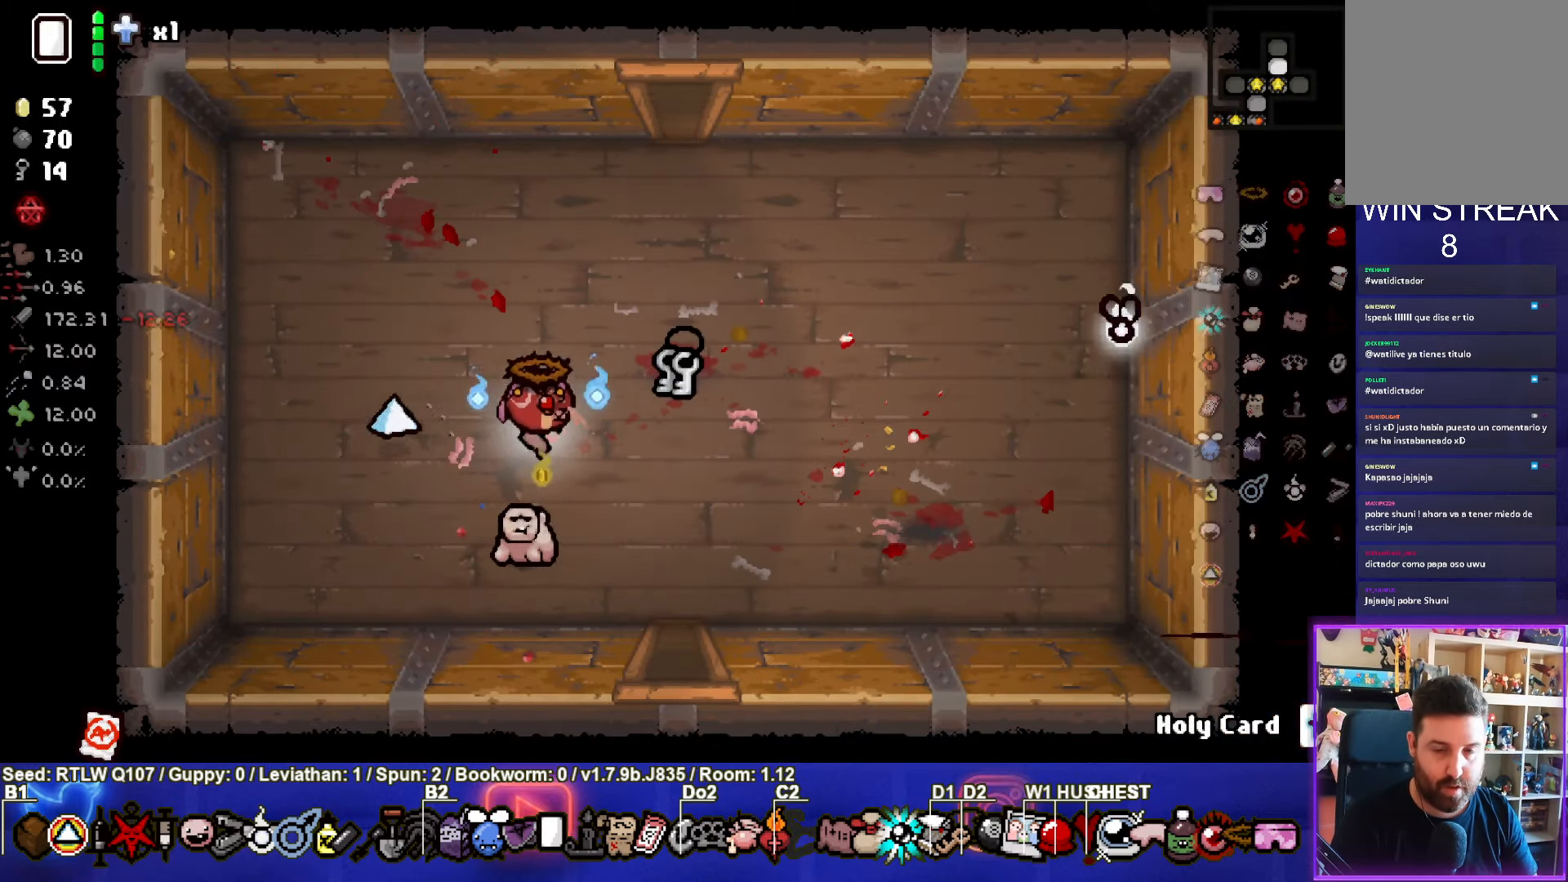
{"buttons": [], "left_stick": "up", "events": [[183, "left_stick", "up"]]}
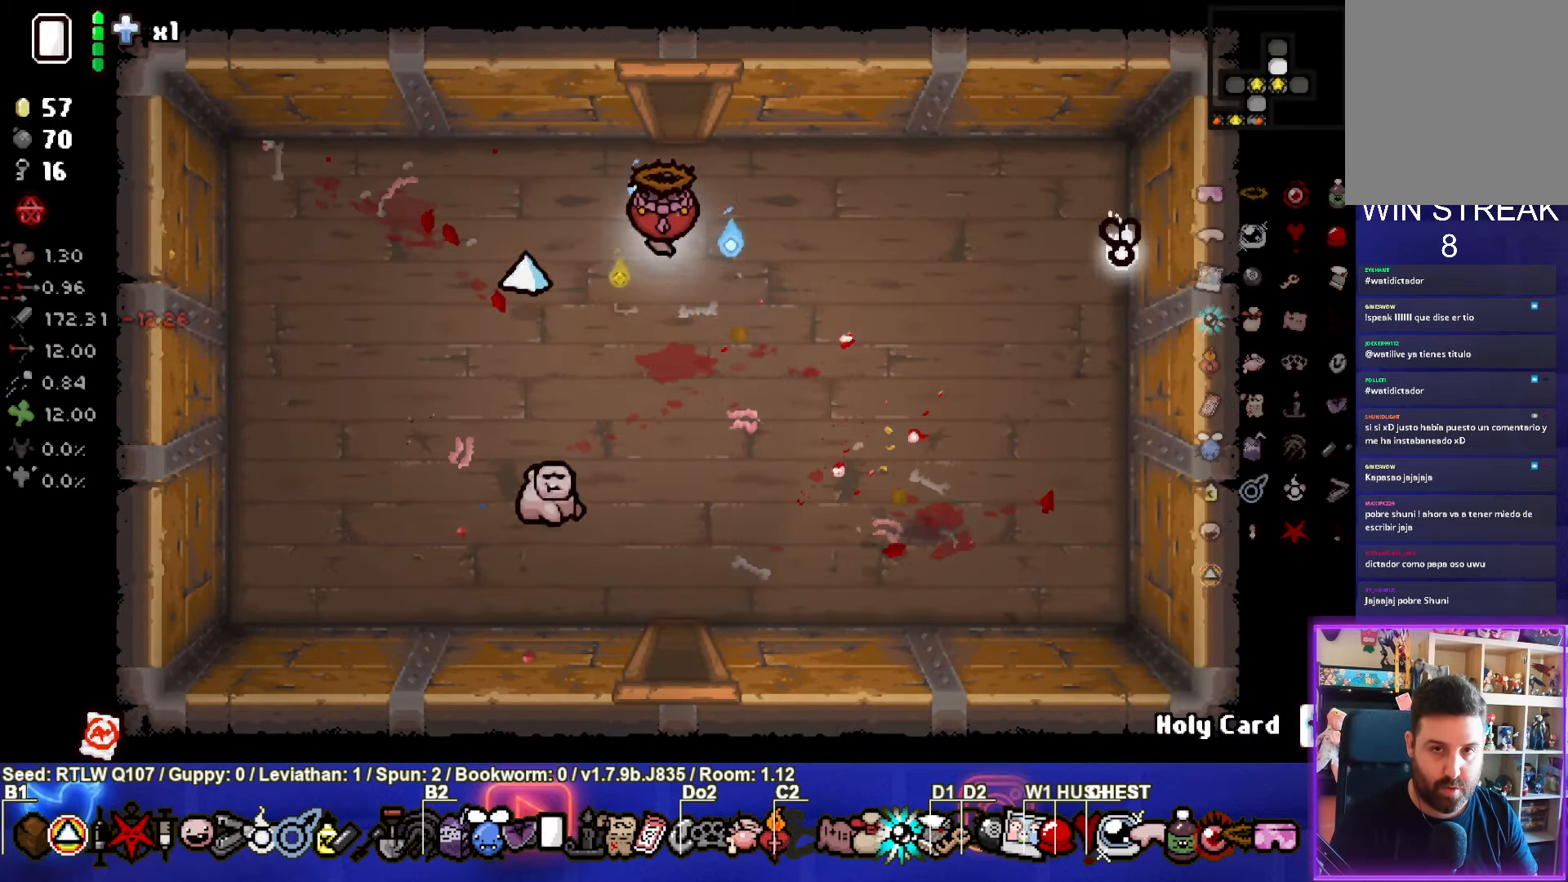
{"buttons": [], "left_stick": "center", "events": [[400, "left_stick", "center"]]}
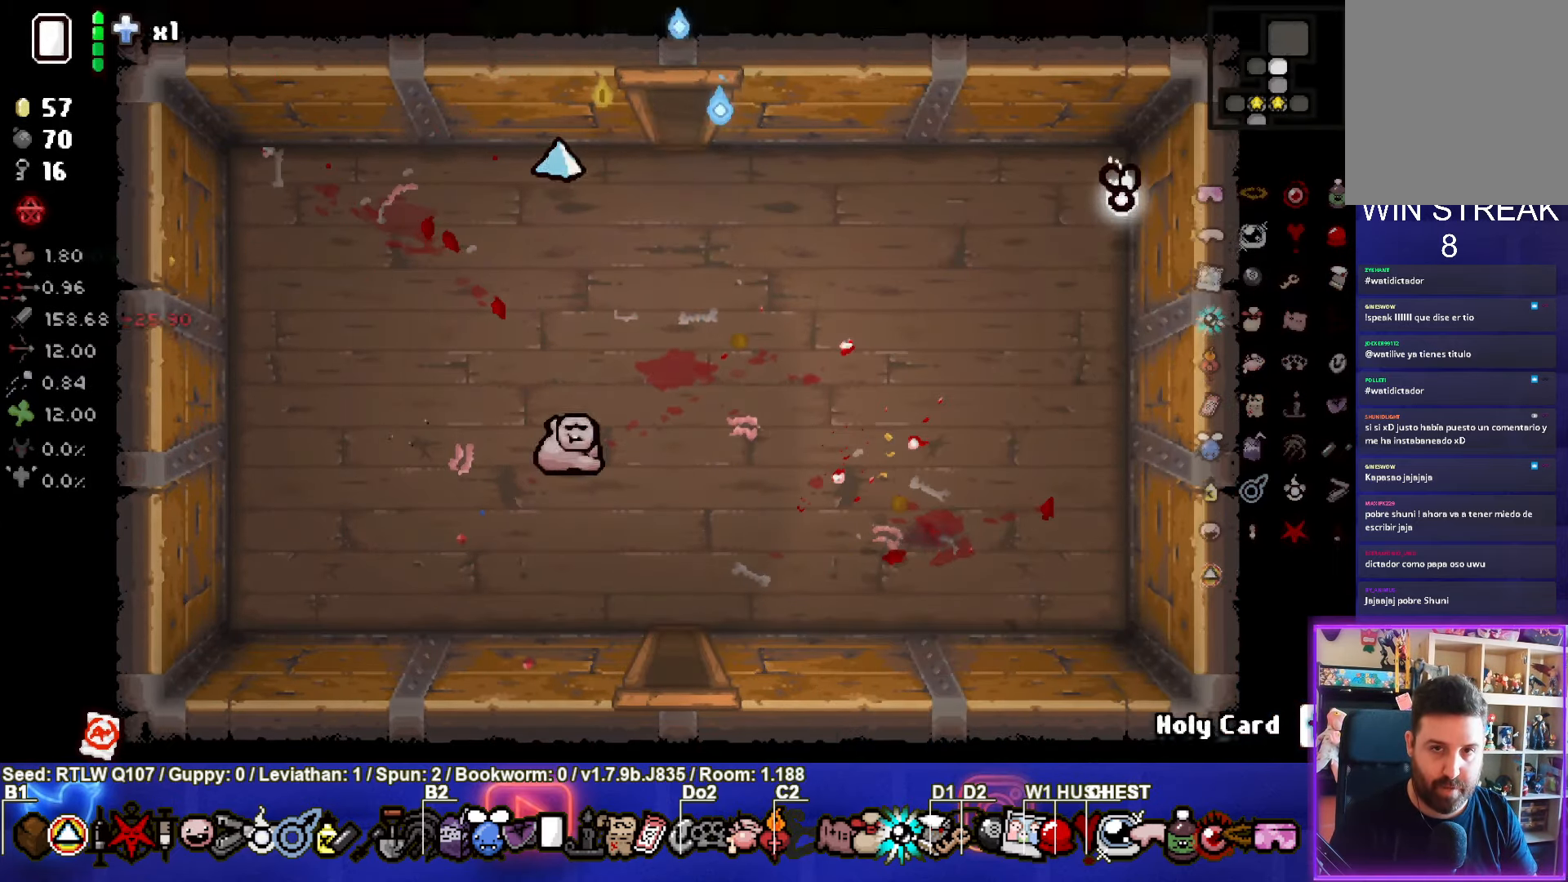
{"buttons": [], "left_stick": "up", "events": [[483, "left_stick", "up"]]}
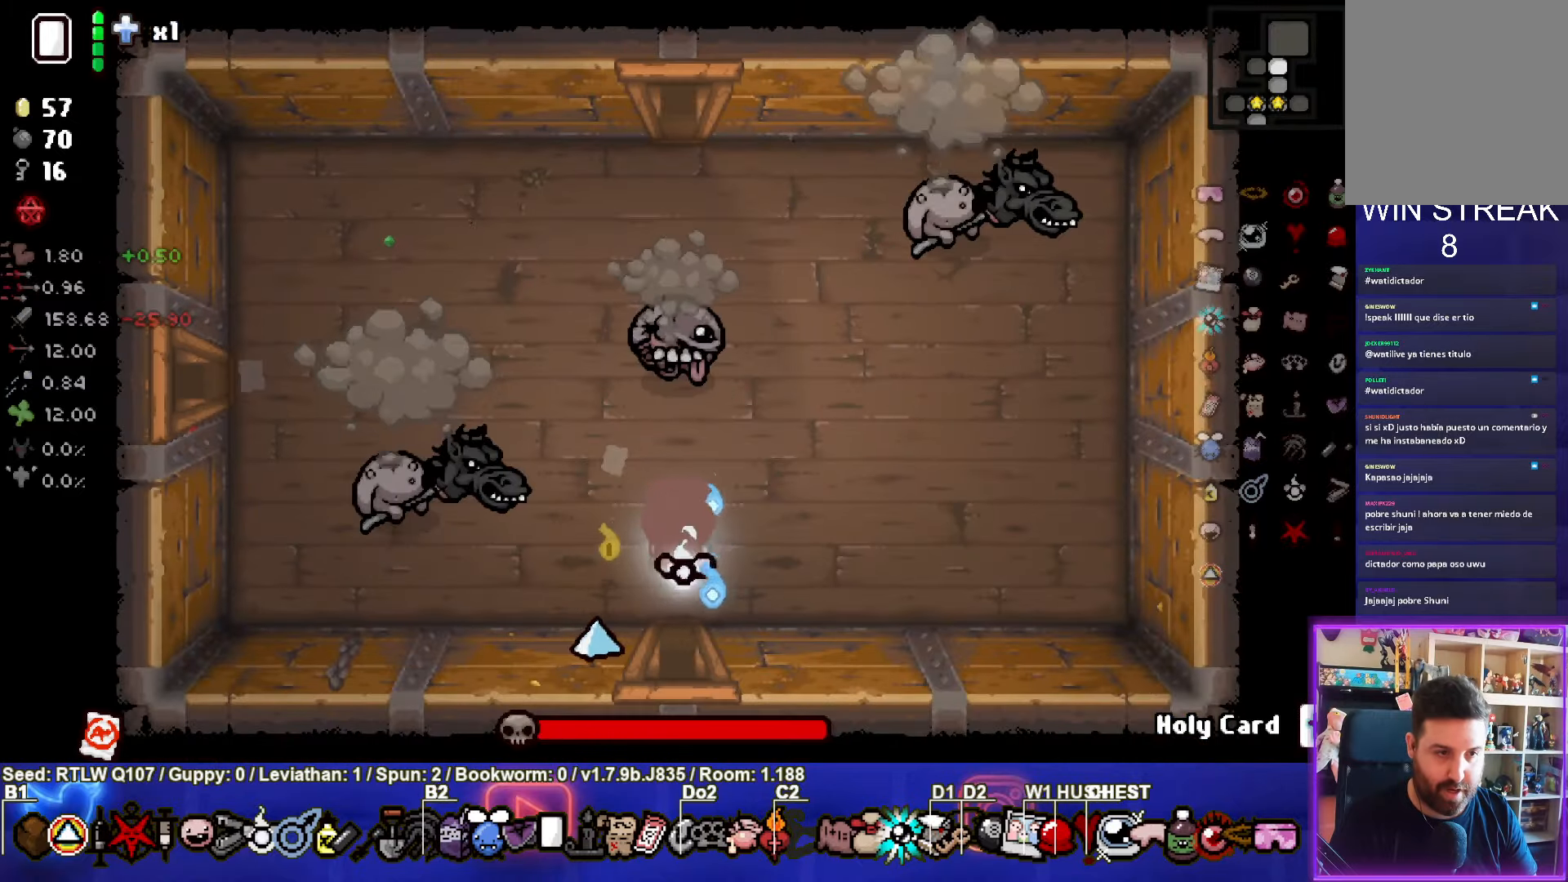
{"buttons": ["SQUARE"], "left_stick": "up-right", "events": [[33, "TRIANGLE", "down"], [217, "TRIANGLE", "up"], [217, "left_stick", "left"], [317, "left_stick", "up"], [367, "left_stick", "up-right"], [400, "SQUARE", "down"]]}
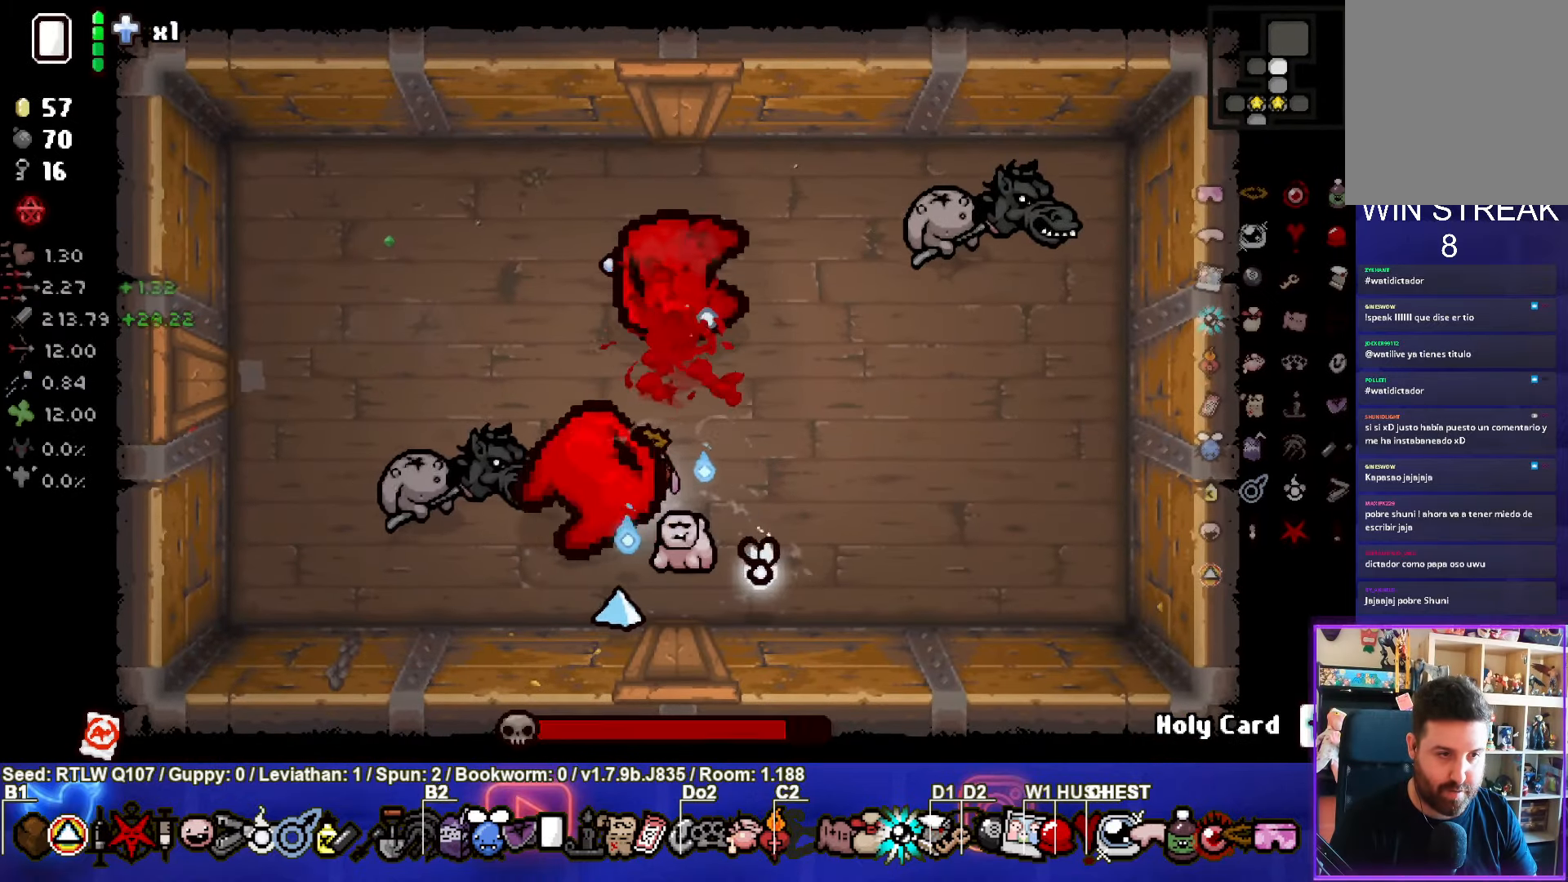
{"buttons": [], "left_stick": "up", "events": [[33, "SQUARE", "up"], [100, "SQUARE", "down"], [167, "left_stick", "right"], [233, "SQUARE", "up"], [333, "left_stick", "center"], [433, "left_stick", "up"]]}
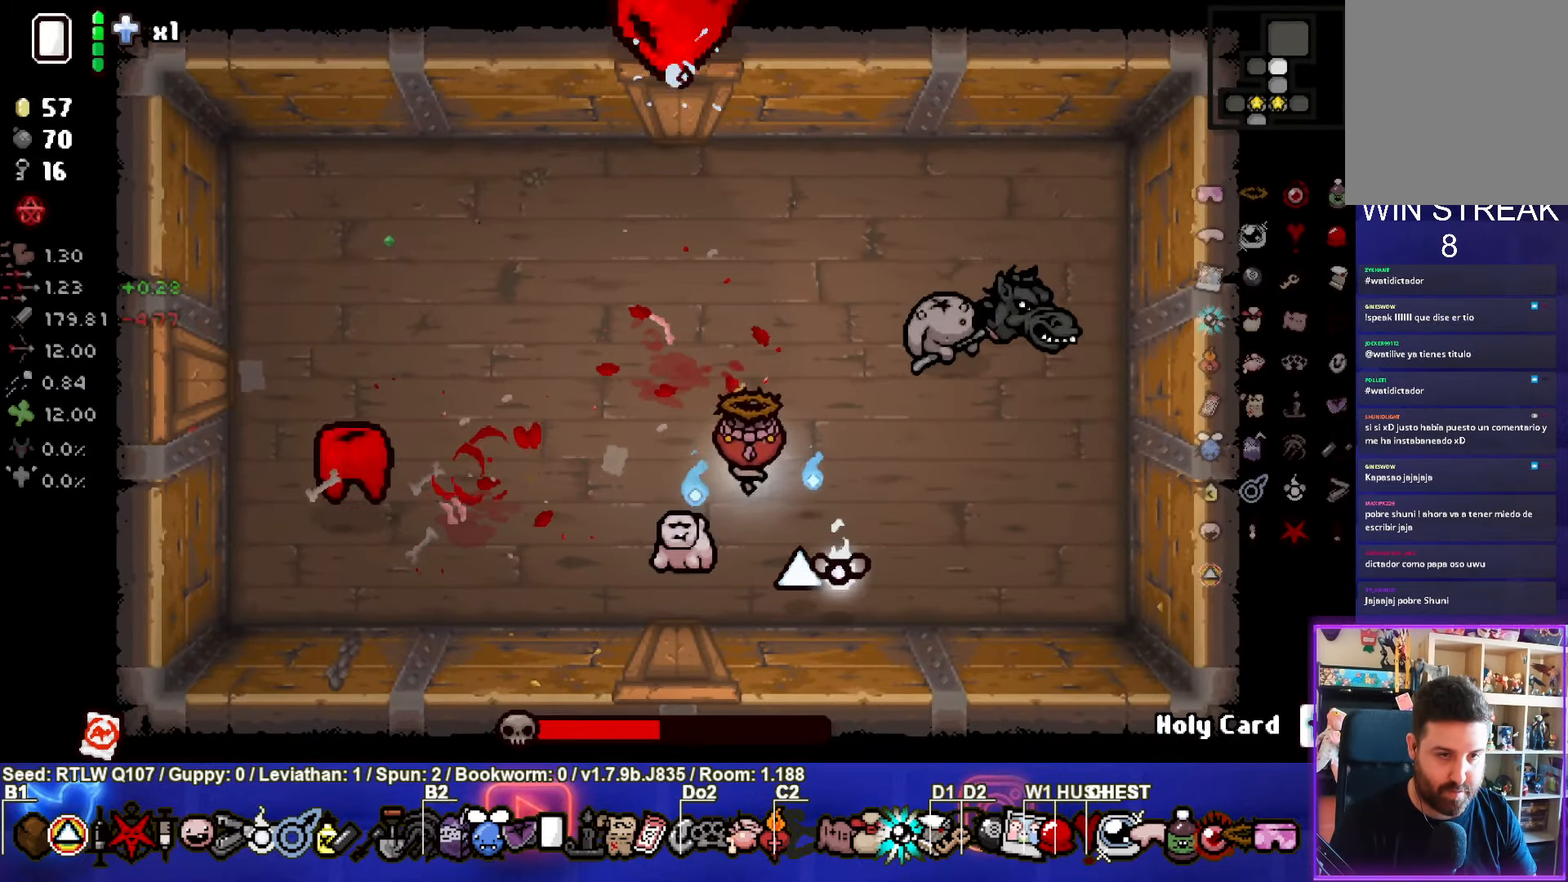
{"buttons": [], "left_stick": "left", "events": [[117, "CIRCLE", "down"], [167, "left_stick", "center"], [250, "CIRCLE", "up"], [283, "left_stick", "left"], [317, "CIRCLE", "down"], [450, "CIRCLE", "up"]]}
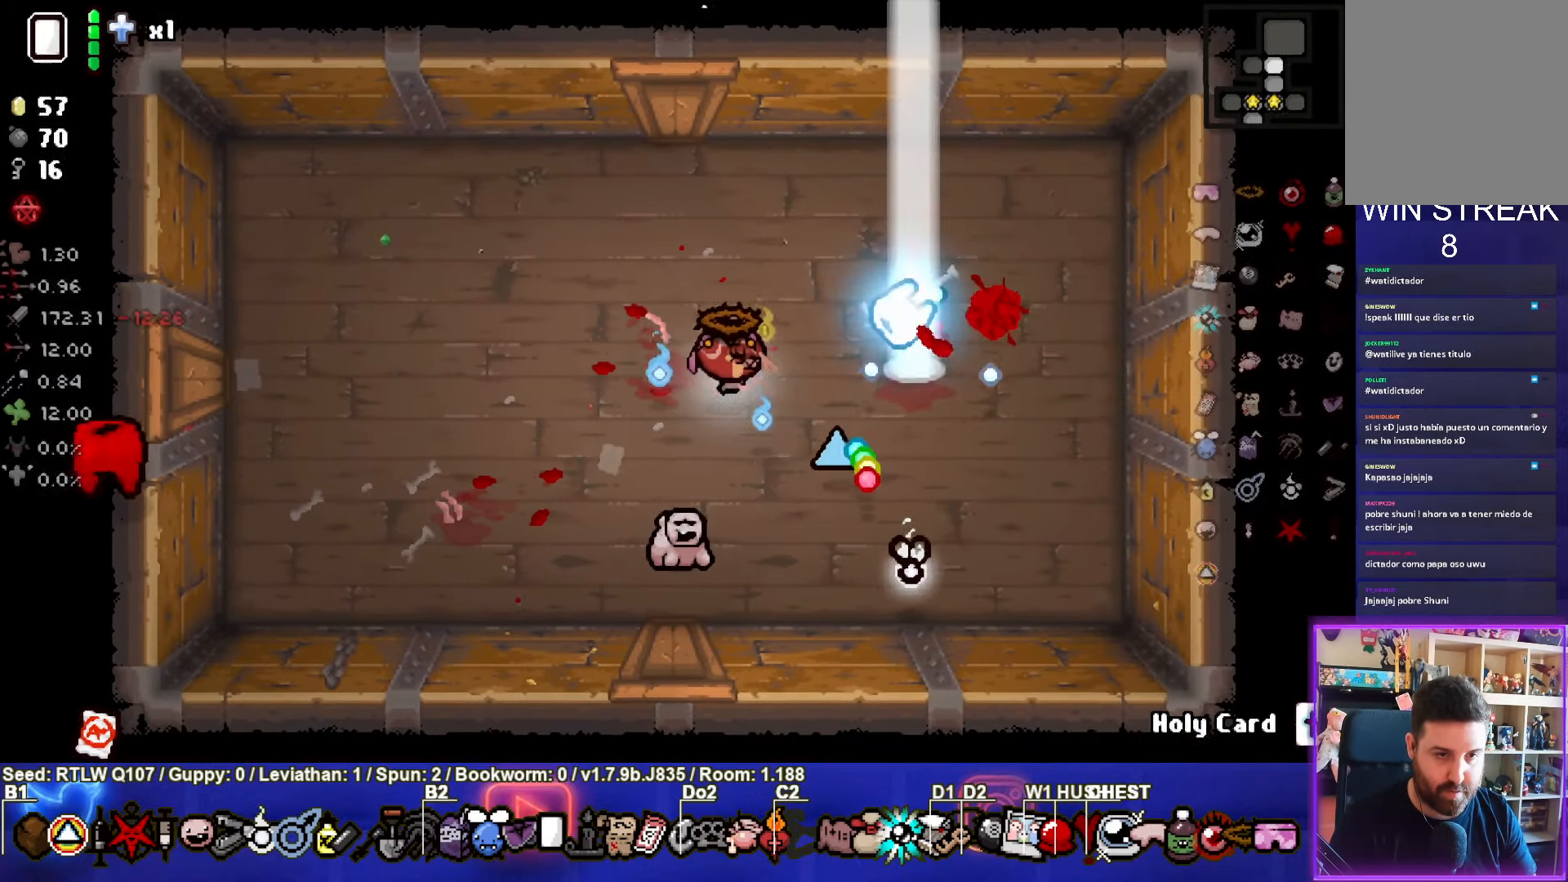
{"buttons": [], "left_stick": "up", "events": [[433, "left_stick", "up"]]}
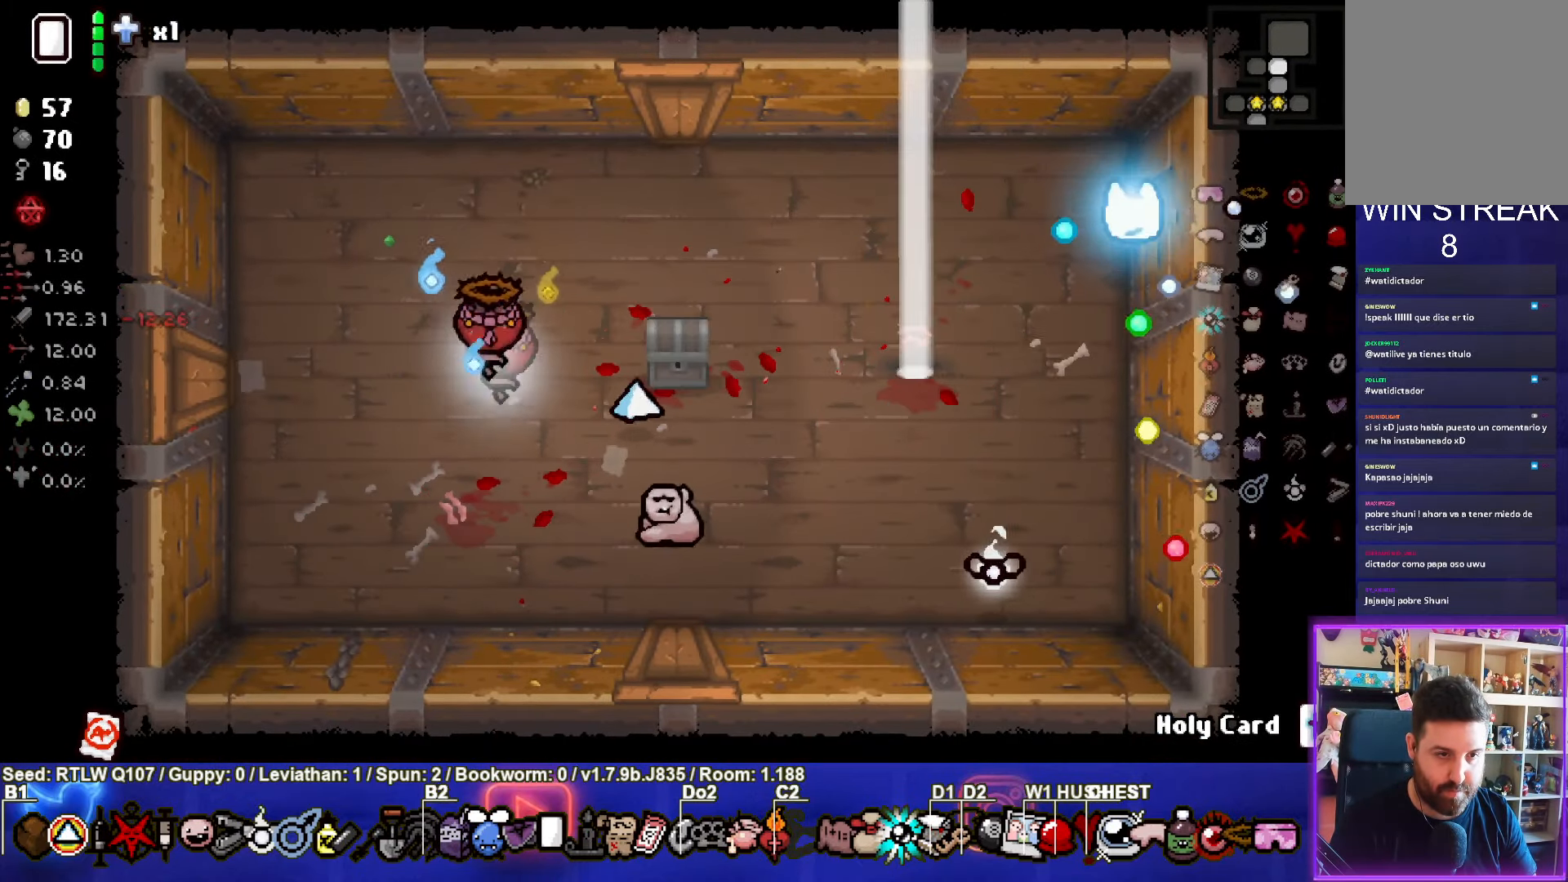
{"buttons": [], "left_stick": "center", "events": [[17, "left_stick", "up-right"], [267, "left_stick", "down-right"], [417, "left_stick", "center"]]}